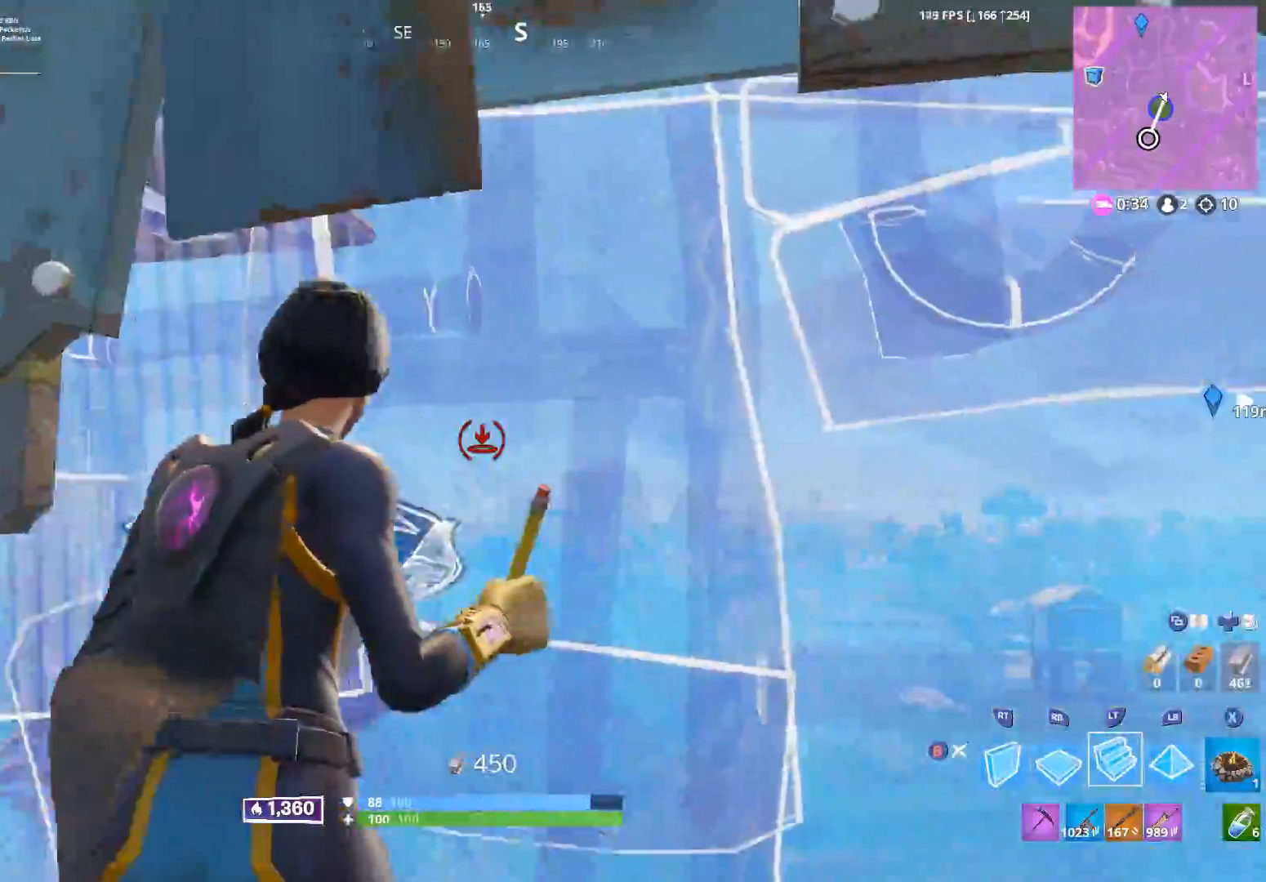
Gameplay with a controller (Xbox layout); each line is a JSON object with the inputs held at the frame after it. "events" lists button and stick changes between this image and that frame as [ms after this image, input, new state], when the widget could be followed in between.
{"buttons": ["R2", "L3"], "left_stick": "center", "right_stick": "down", "events": [[17, "right_stick", "center"], [50, "L2", "up"], [150, "left_stick", "down-right"], [200, "B", "down"], [250, "right_stick", "right"], [267, "B", "up"], [450, "L3", "down"], [500, "R2", "down"], [500, "left_stick", "center"], [500, "right_stick", "down"]]}
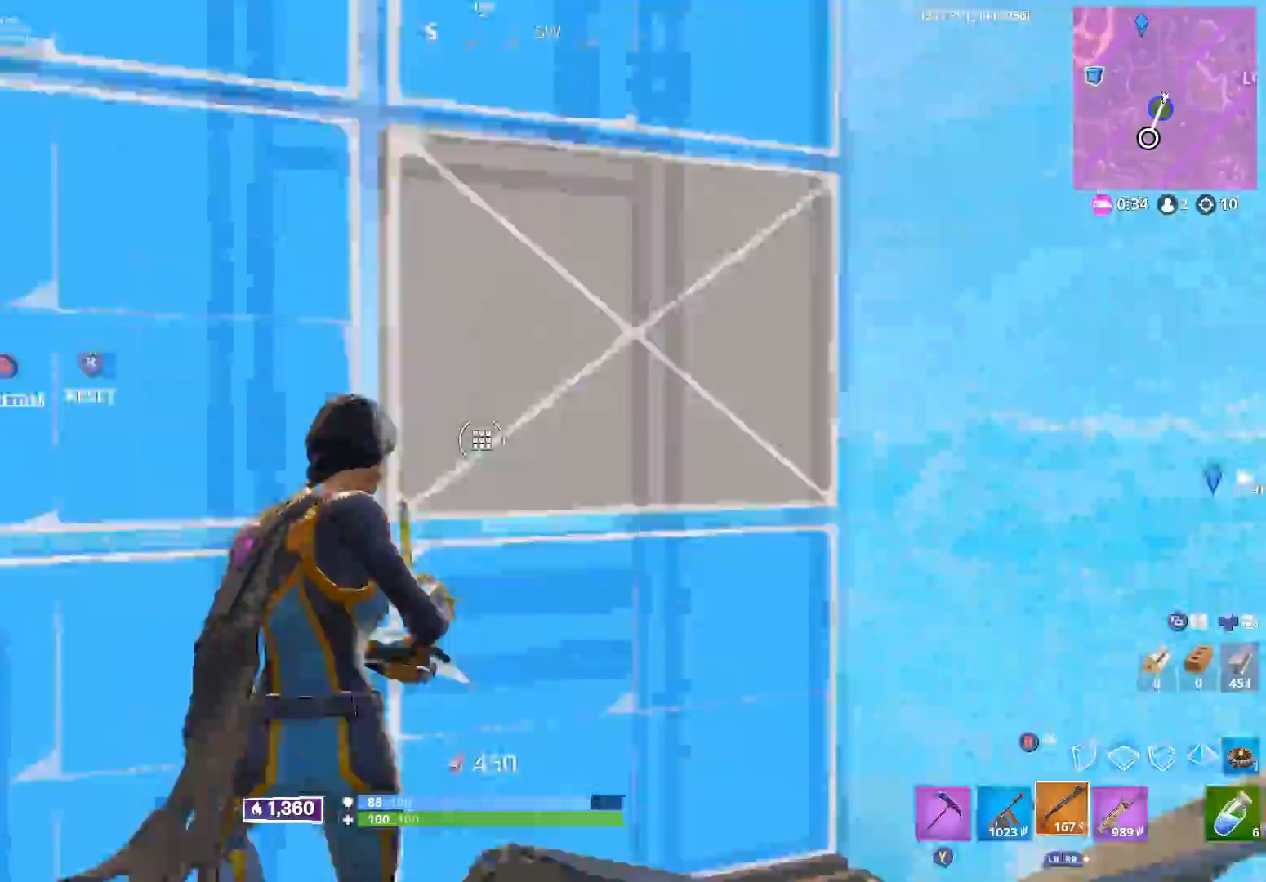
{"buttons": ["B"], "left_stick": "right", "right_stick": "down", "events": [[67, "L3", "up"], [100, "right_stick", "left"], [117, "left_stick", "right"], [167, "right_stick", "up"], [267, "B", "down"], [283, "right_stick", "right"], [333, "B", "up"], [350, "R2", "up"], [367, "right_stick", "down"], [450, "B", "down"]]}
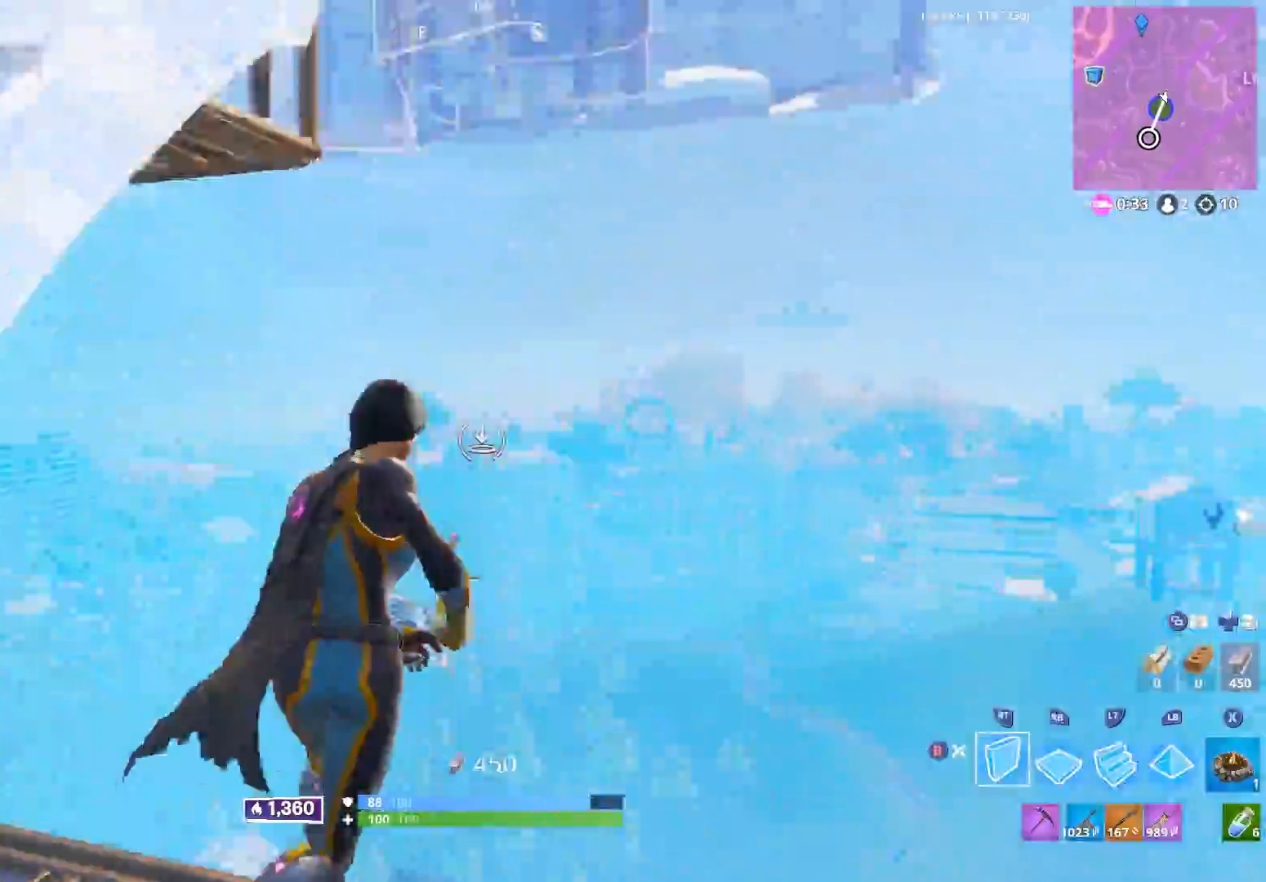
{"buttons": ["L1", "R1"], "left_stick": "up-right", "right_stick": "up-left", "events": [[83, "B", "up"], [217, "left_stick", "up-right"], [233, "R1", "down"], [300, "right_stick", "up-left"], [367, "R2", "down"], [383, "R1", "up"], [450, "R1", "down"], [483, "L1", "down"], [500, "R2", "up"]]}
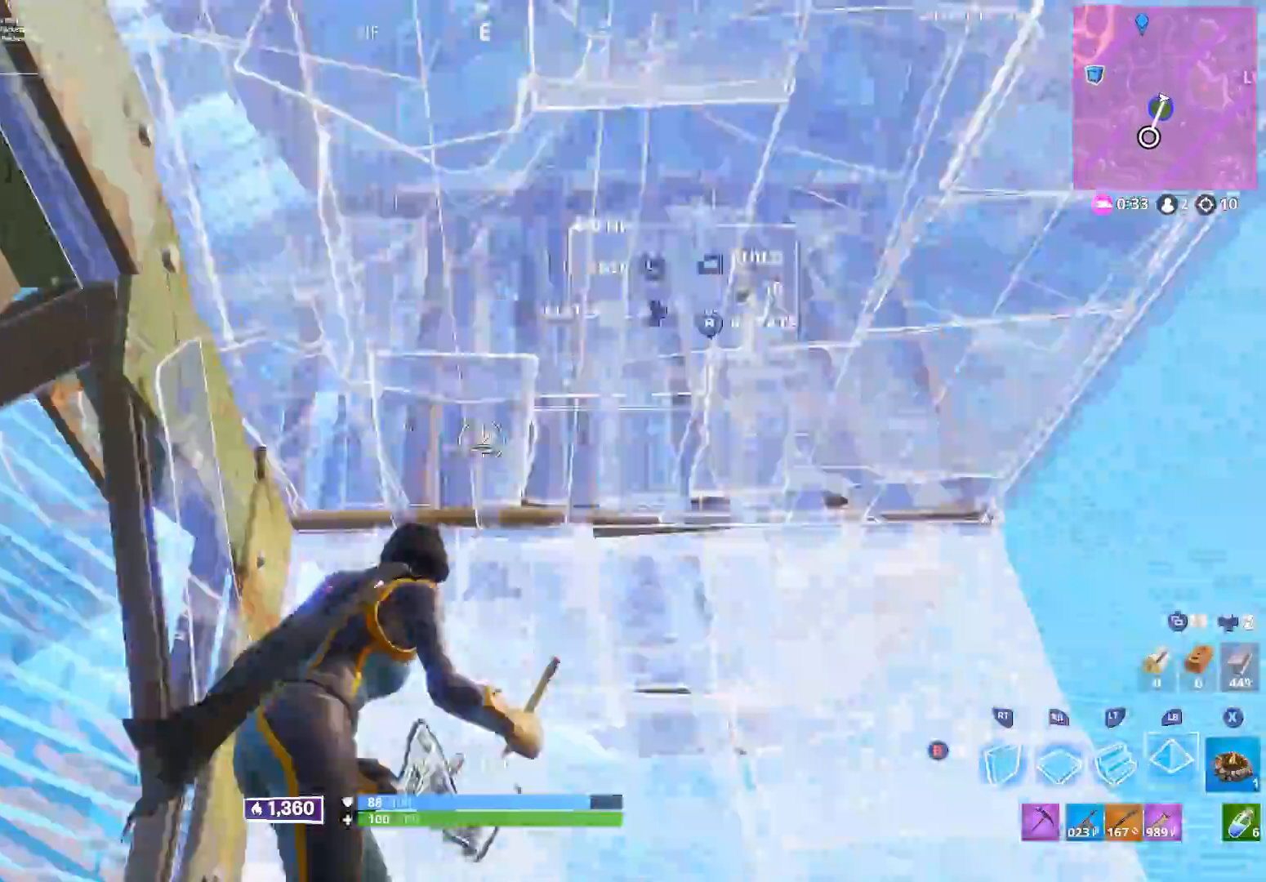
{"buttons": [], "left_stick": "up-right", "right_stick": "right", "events": [[50, "right_stick", "center"], [67, "L1", "up"], [100, "R1", "up"], [200, "right_stick", "down"], [350, "right_stick", "center"], [417, "L2", "down"], [483, "L2", "up"], [500, "right_stick", "right"]]}
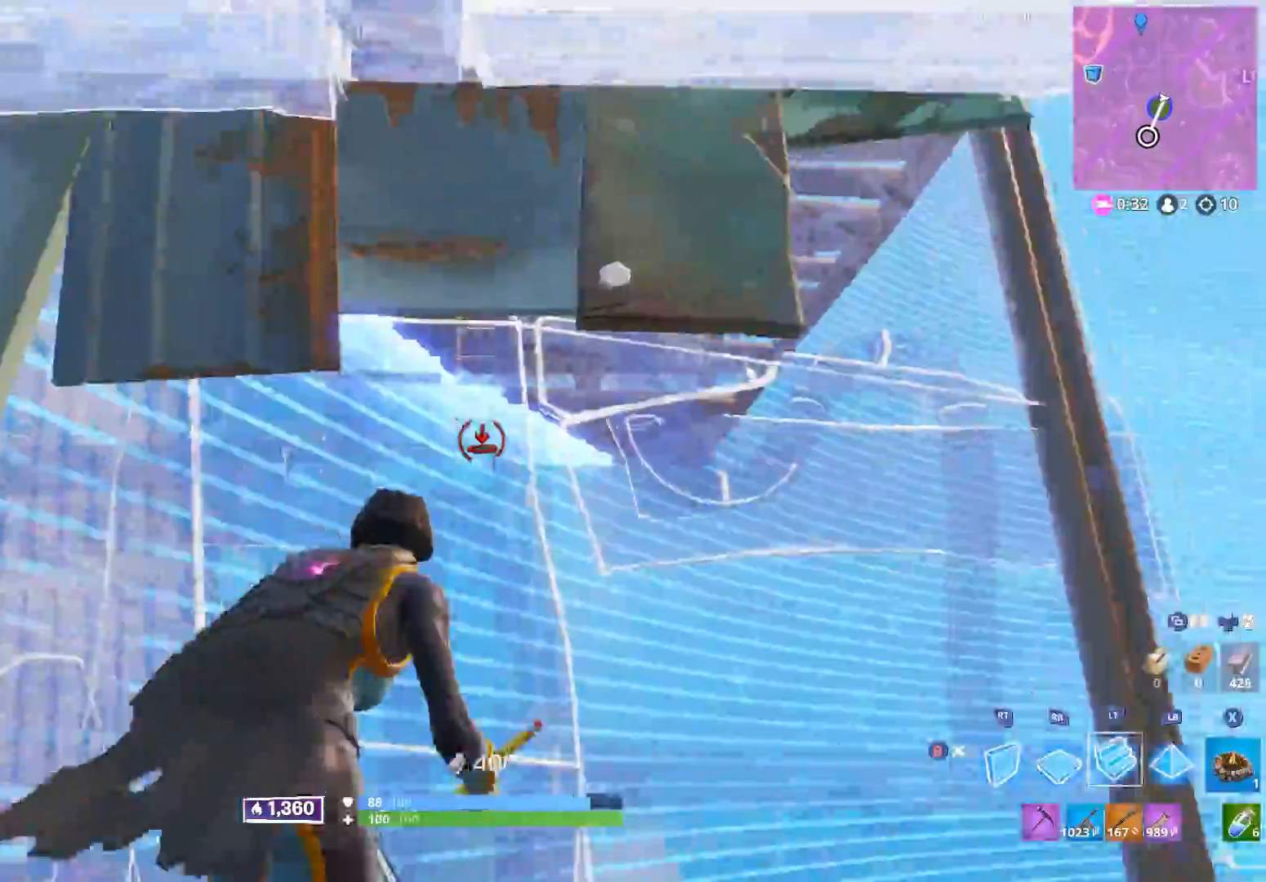
{"buttons": ["L2"], "left_stick": "up", "right_stick": "up", "events": [[200, "right_stick", "down"], [267, "R1", "down"], [300, "right_stick", "center"], [317, "left_stick", "up"], [433, "L2", "down"], [467, "right_stick", "up"], [483, "R1", "up"]]}
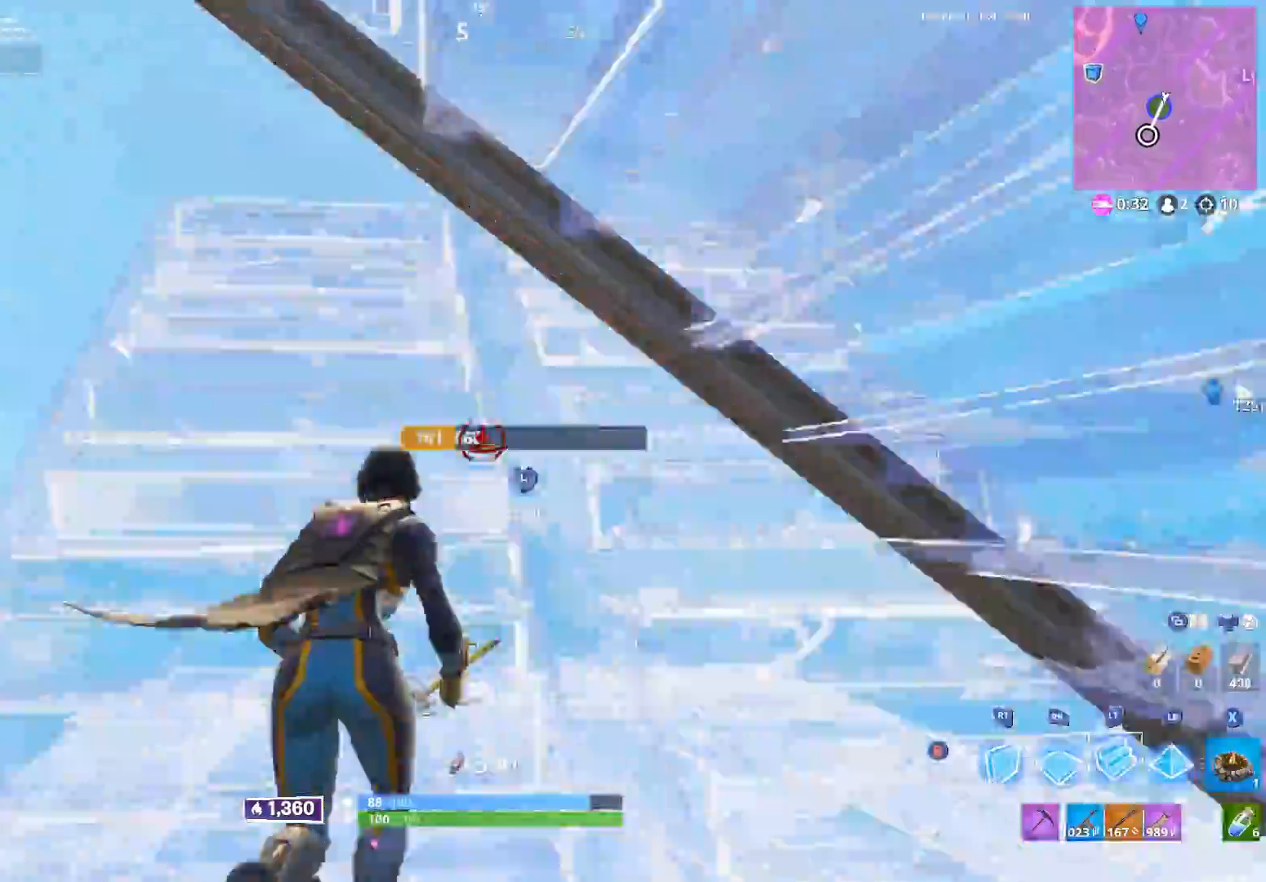
{"buttons": ["R2"], "left_stick": "down", "right_stick": "up-left", "events": [[100, "left_stick", "up-right"], [117, "L2", "up"], [133, "right_stick", "center"], [200, "right_stick", "left"], [317, "R2", "down"], [333, "A", "down"], [367, "left_stick", "down-right"], [383, "right_stick", "up-left"], [433, "left_stick", "down"], [467, "A", "up"]]}
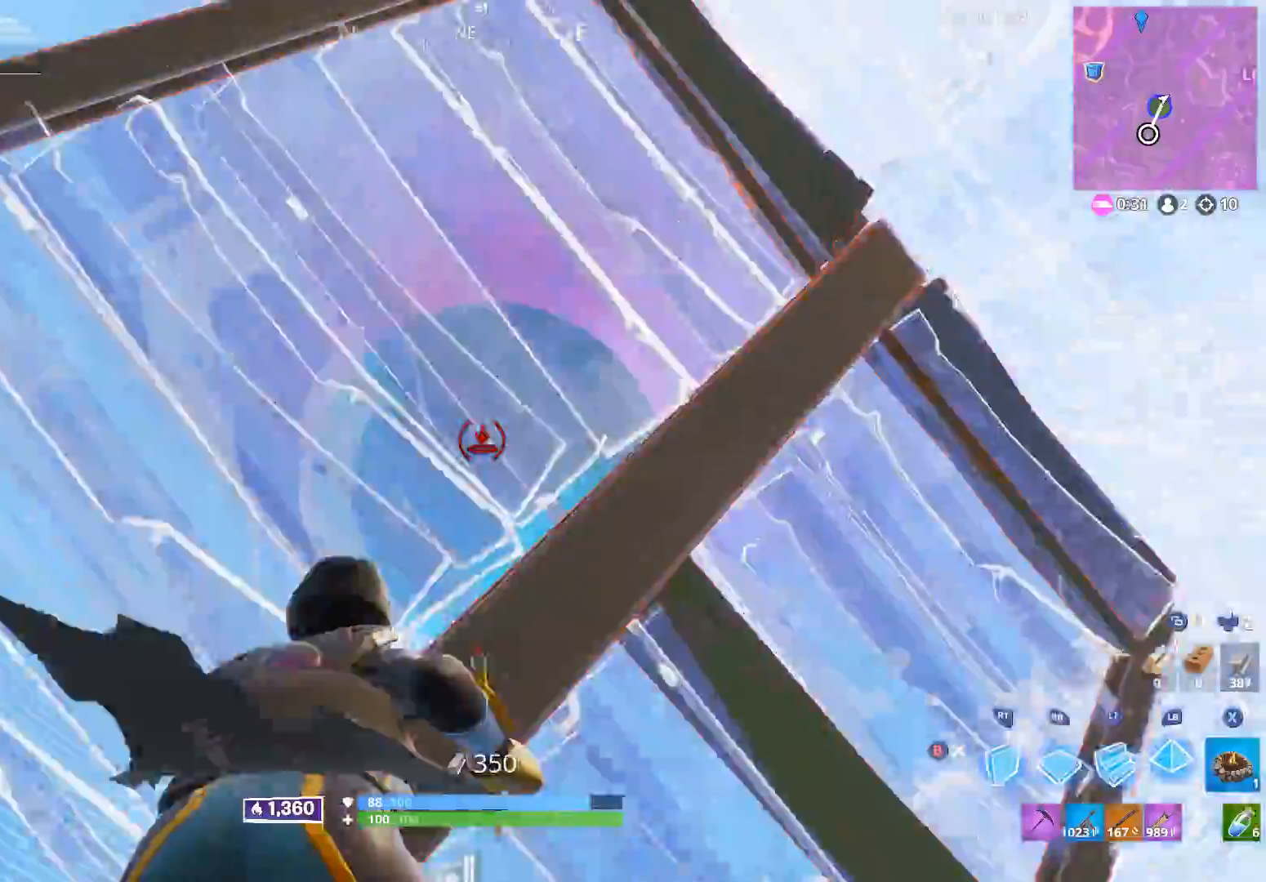
{"buttons": [], "left_stick": "down", "right_stick": "down-right", "events": [[17, "L1", "down"], [17, "right_stick", "center"], [117, "right_stick", "down-right"], [133, "R2", "up"], [150, "L1", "up"], [167, "left_stick", "down-right"], [267, "left_stick", "right"], [333, "right_stick", "down-left"], [433, "left_stick", "down"], [483, "right_stick", "down-right"]]}
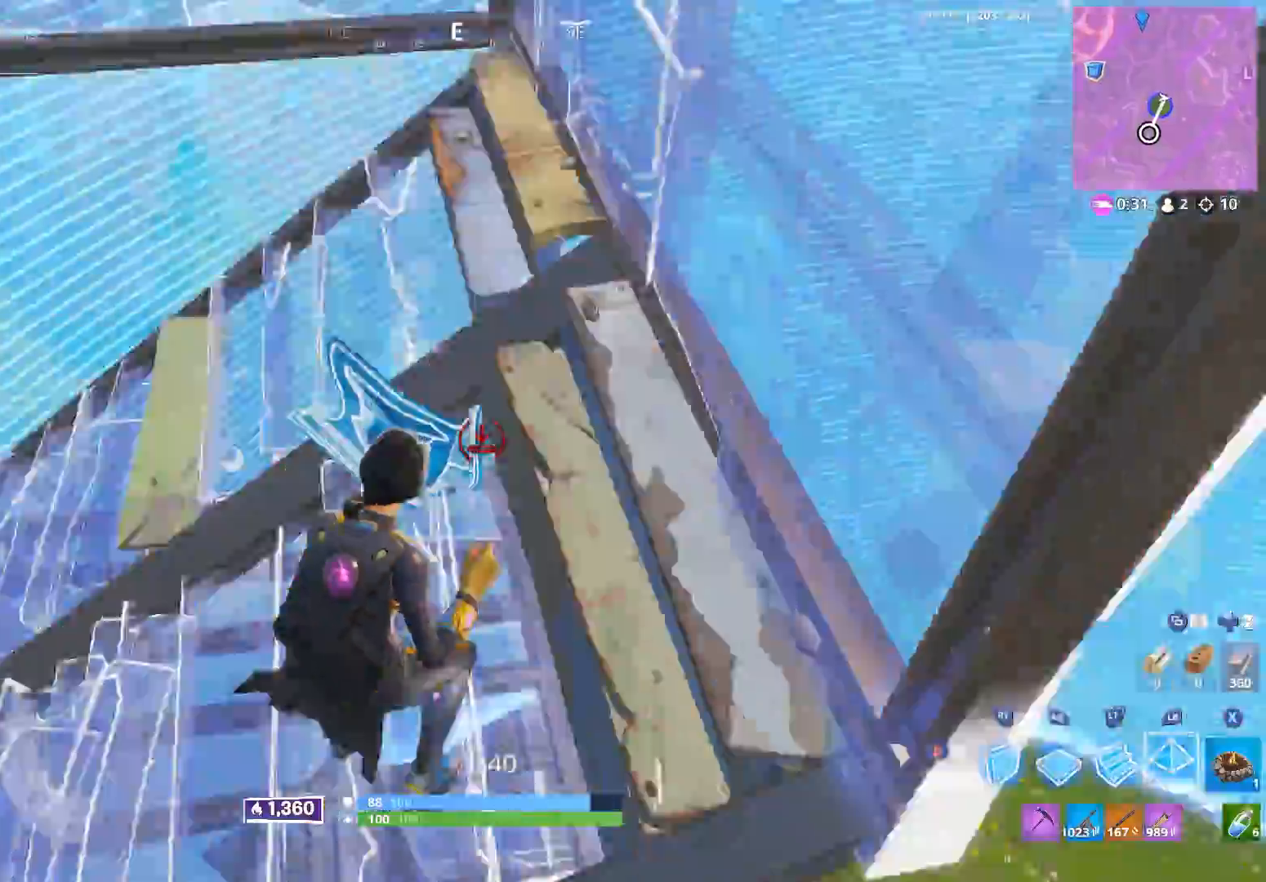
{"buttons": ["R1"], "left_stick": "up-left", "right_stick": "up-left", "events": [[100, "left_stick", "right"], [167, "left_stick", "up-right"], [200, "R1", "down"], [300, "right_stick", "center"], [350, "left_stick", "up"], [350, "right_stick", "up-left"], [467, "left_stick", "up-left"]]}
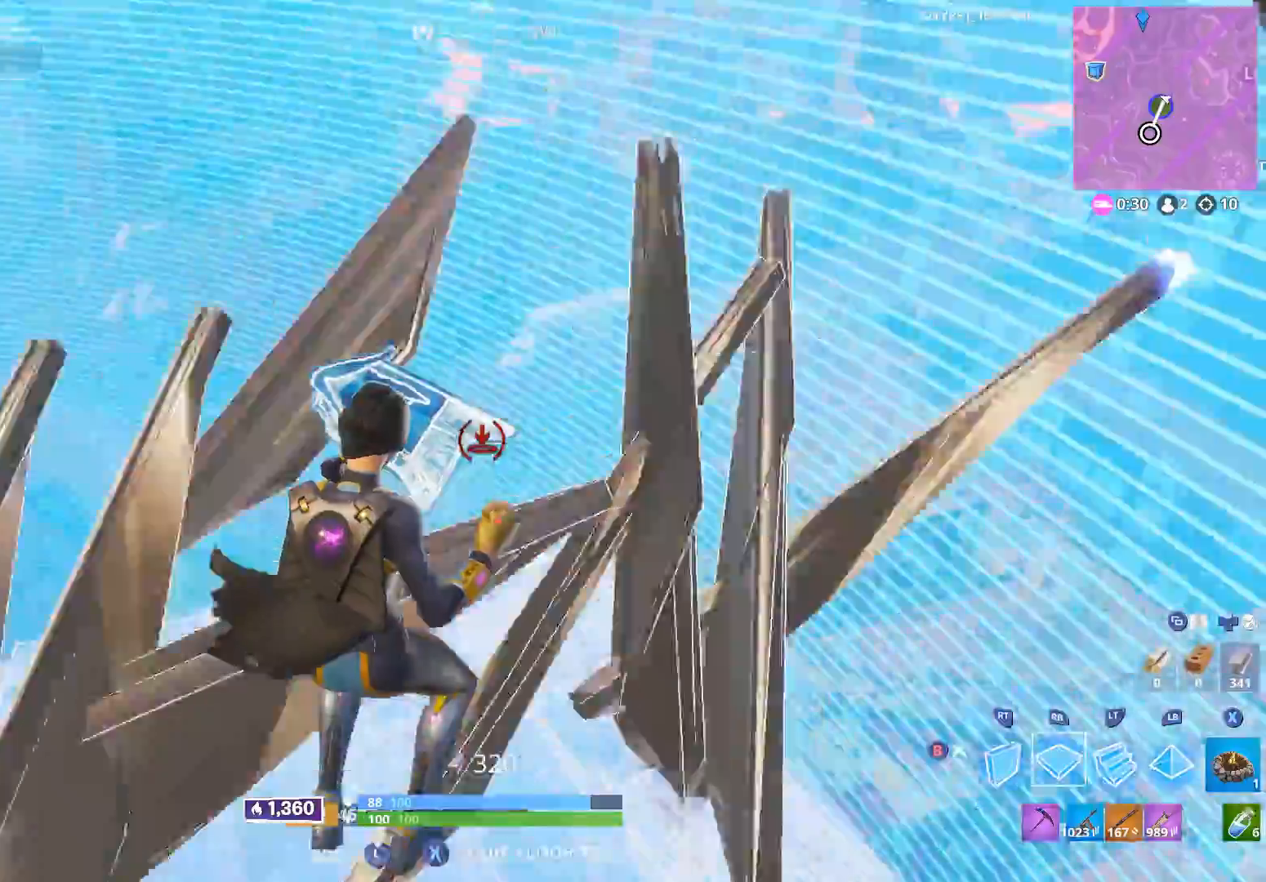
{"buttons": ["R2"], "left_stick": "down", "right_stick": "up-right", "events": [[67, "L2", "down"], [83, "R1", "up"], [150, "right_stick", "up-right"], [167, "L2", "up"], [367, "left_stick", "down-left"], [483, "R2", "down"], [483, "left_stick", "down"]]}
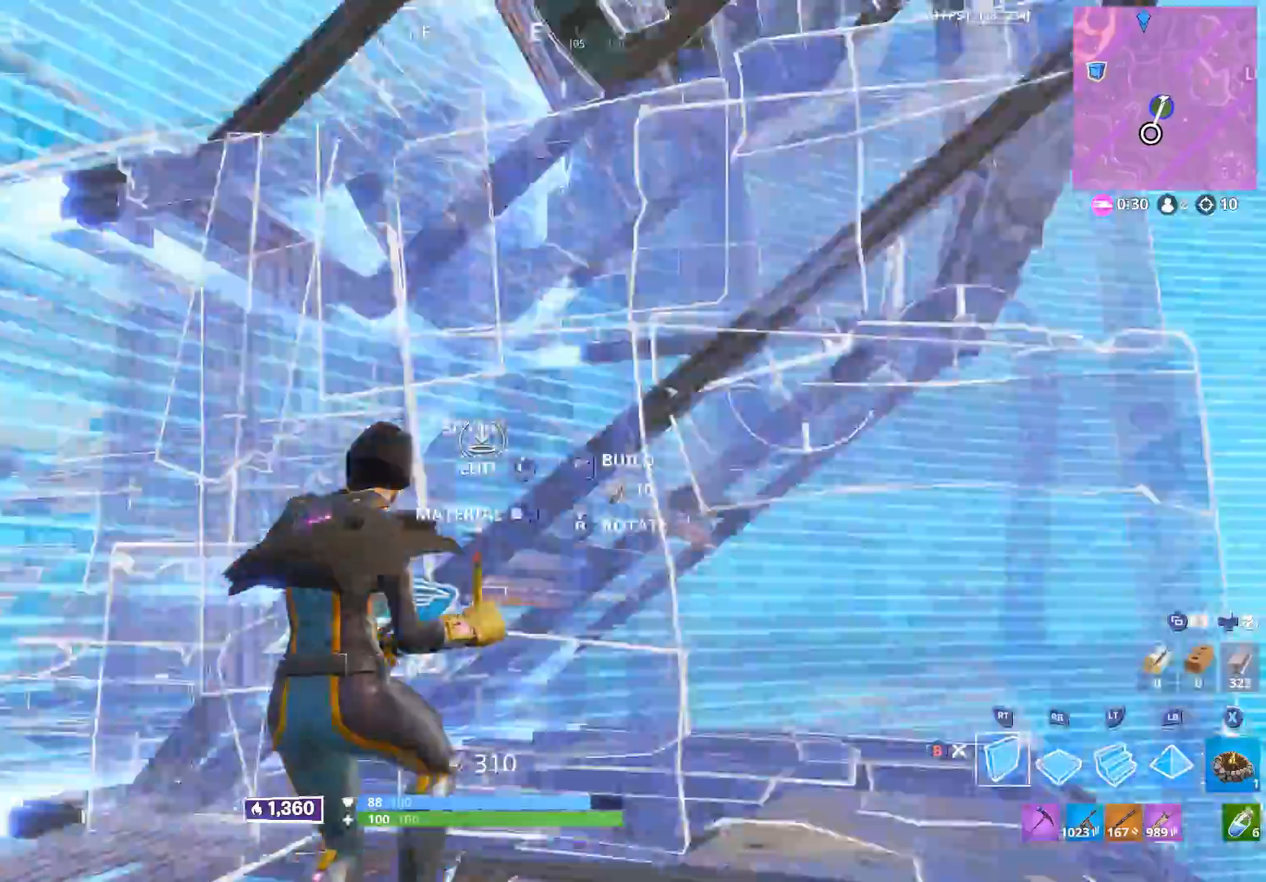
{"buttons": [], "left_stick": "left", "right_stick": "right", "events": [[17, "A", "down"], [17, "left_stick", "down-left"], [33, "left_stick", "right"], [50, "right_stick", "up"], [117, "A", "up"], [167, "left_stick", "up-right"], [183, "right_stick", "center"], [250, "L1", "down"], [267, "R1", "down"], [267, "R2", "up"], [367, "L1", "up"], [383, "R1", "up"], [400, "right_stick", "right"], [467, "left_stick", "left"]]}
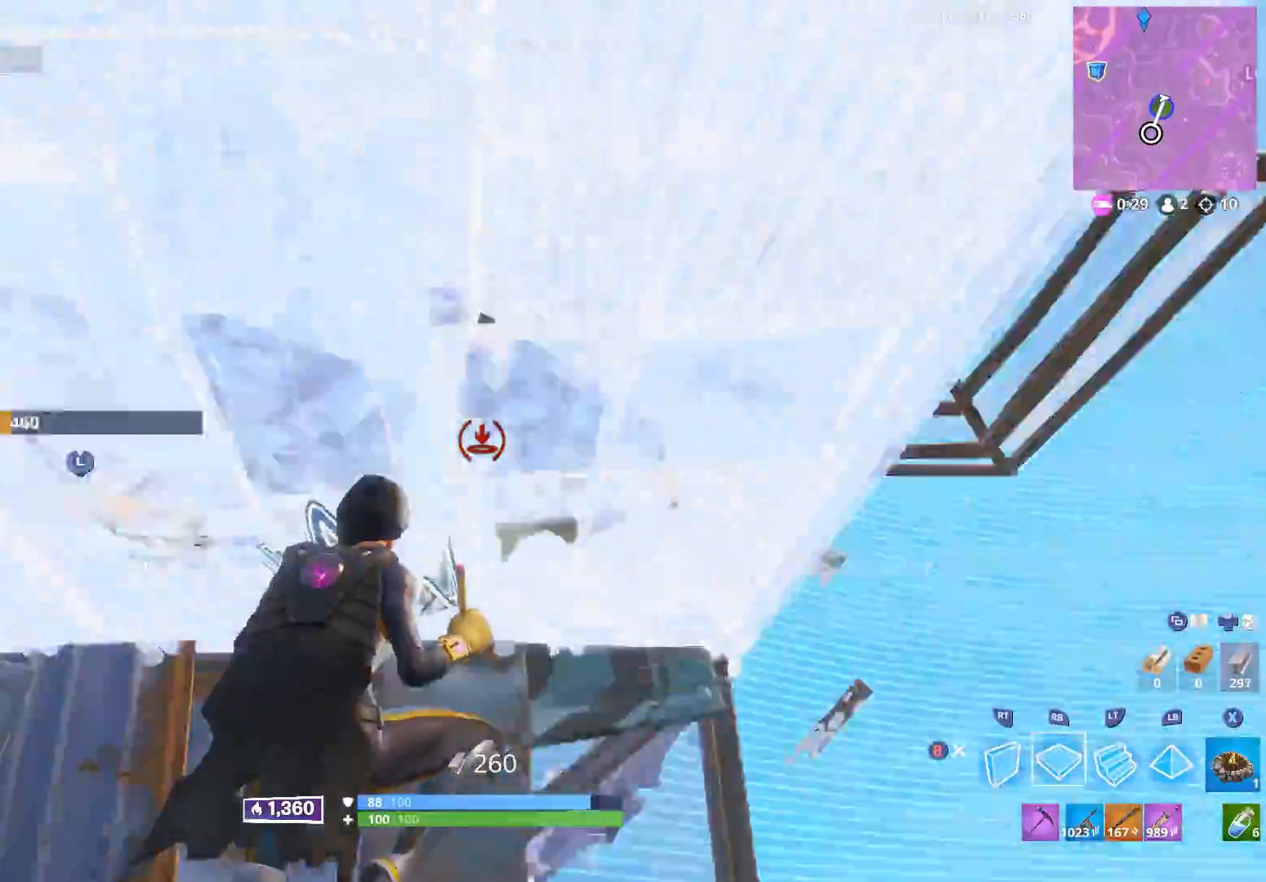
{"buttons": [], "left_stick": "center", "right_stick": "up-right", "events": [[100, "right_stick", "center"], [383, "left_stick", "center"], [400, "right_stick", "up-right"], [417, "B", "down"], [500, "B", "up"]]}
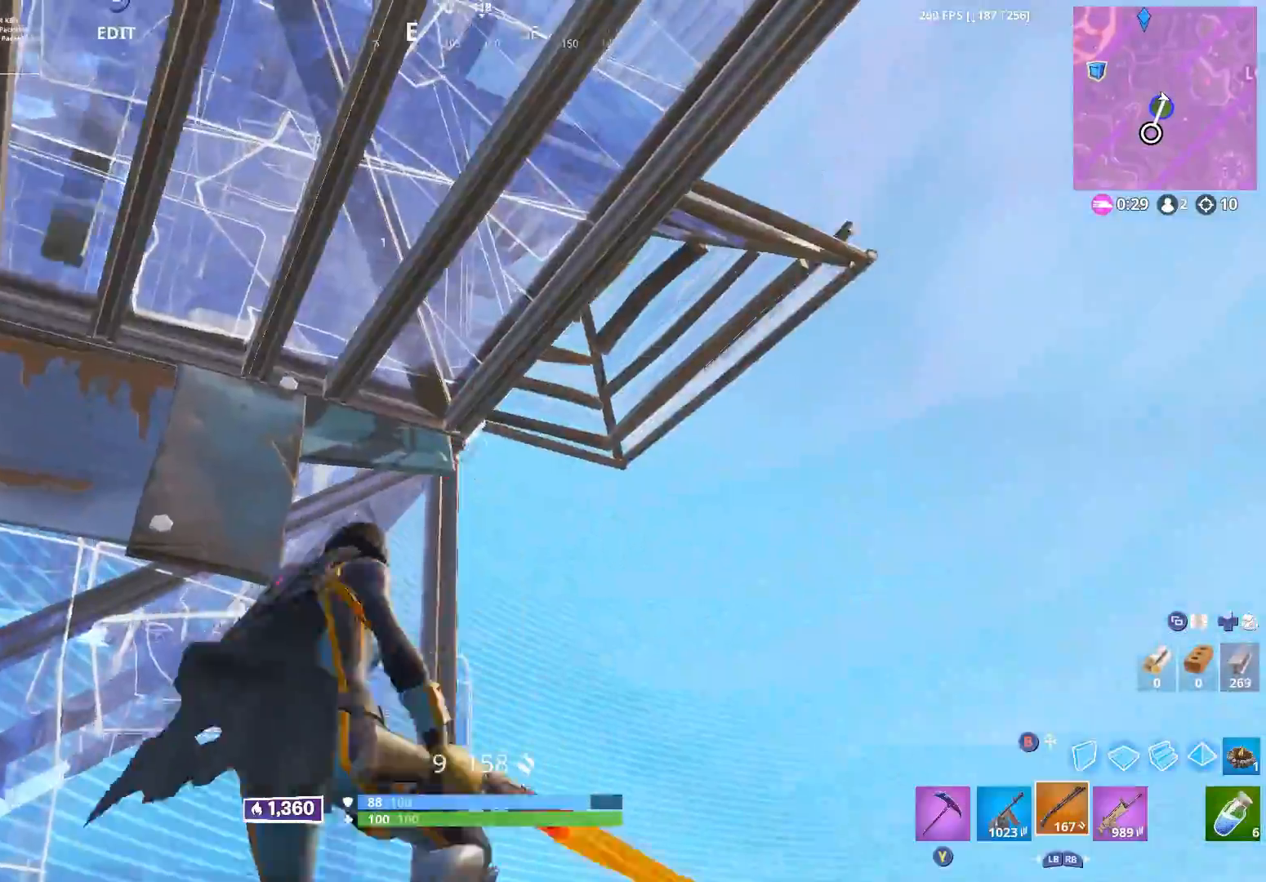
{"buttons": ["R2"], "left_stick": "center", "right_stick": "up-right", "events": [[83, "R3", "down"], [83, "right_stick", "center"], [117, "left_stick", "right"], [167, "R3", "up"], [200, "R1", "down"], [250, "right_stick", "up-right"], [300, "left_stick", "center"], [317, "R1", "up"], [450, "R2", "down"]]}
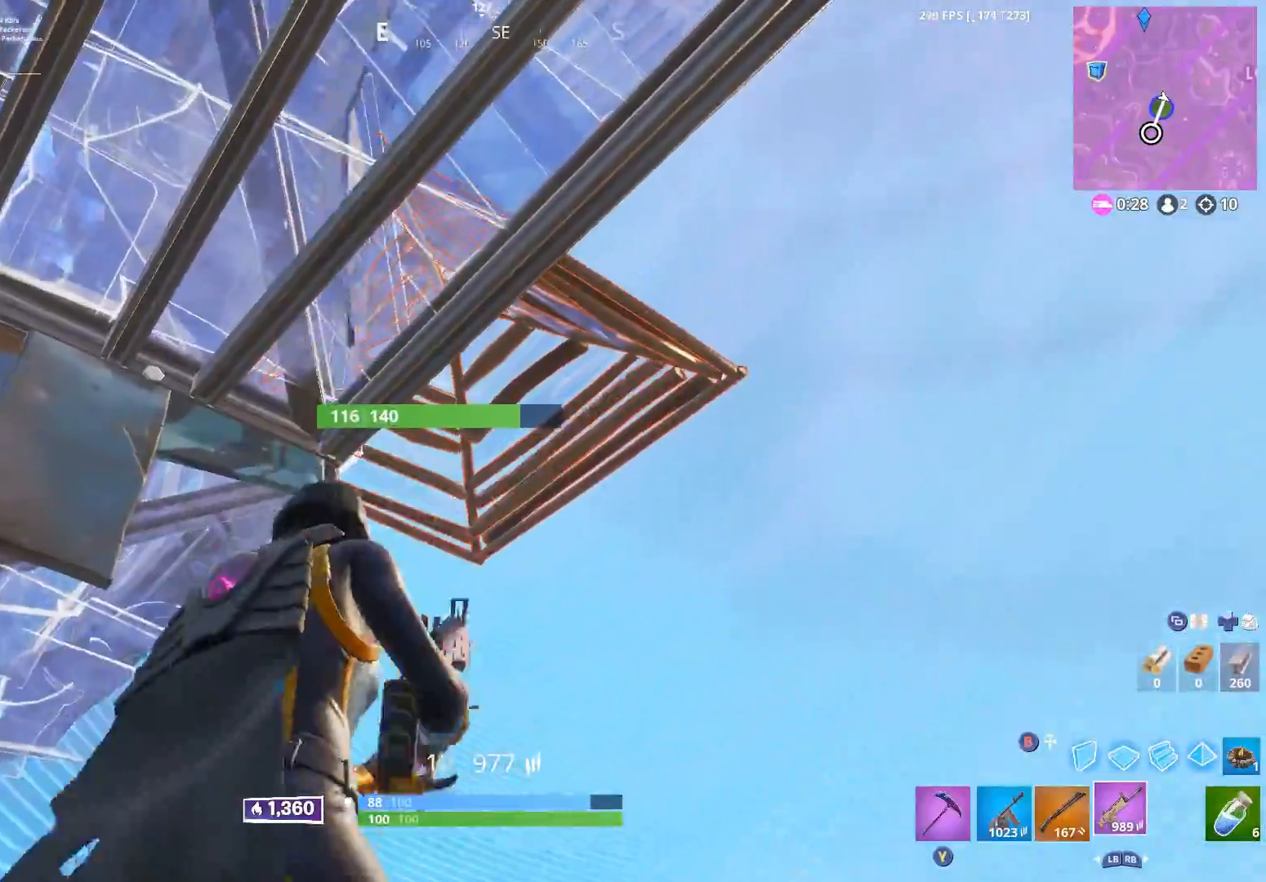
{"buttons": ["R2"], "left_stick": "center", "right_stick": "down-right", "events": [[133, "right_stick", "center"], [317, "right_stick", "down-right"]]}
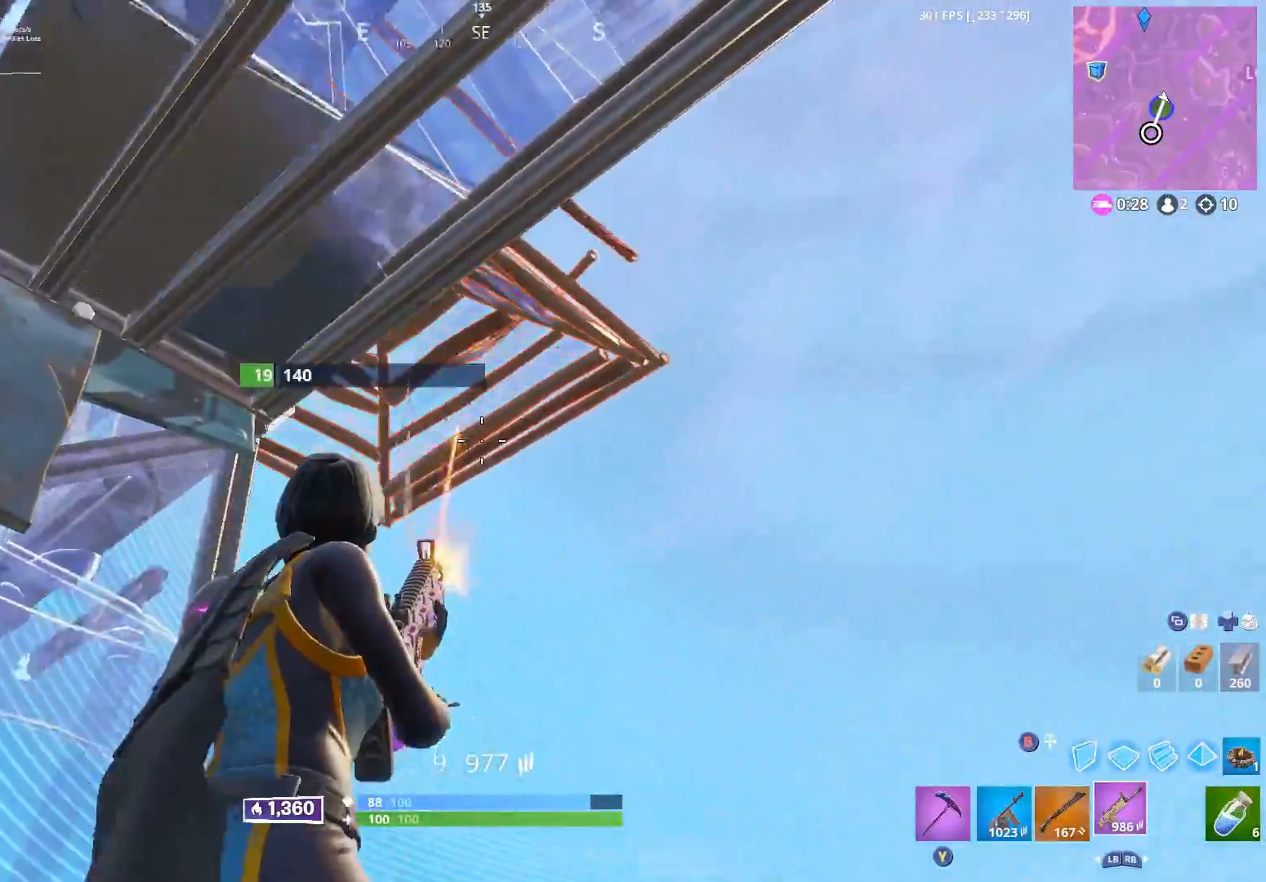
{"buttons": ["R2"], "left_stick": "up-left", "right_stick": "down-right", "events": [[33, "left_stick", "left"], [117, "A", "down"], [133, "right_stick", "center"], [267, "A", "up"], [383, "right_stick", "down-right"], [450, "left_stick", "up-left"]]}
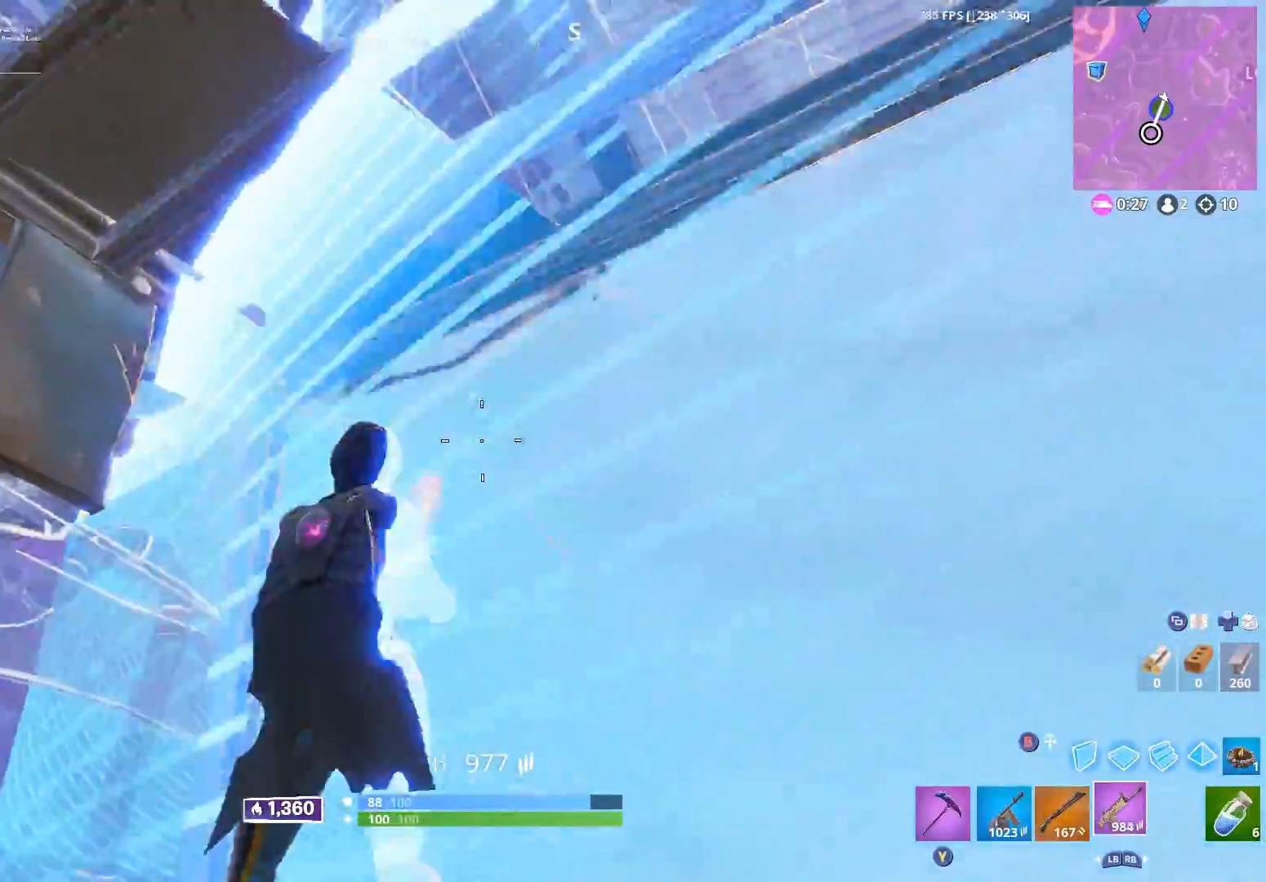
{"buttons": ["R1"], "left_stick": "up", "right_stick": "up-left", "events": [[67, "R2", "up"], [117, "B", "down"], [167, "B", "up"], [200, "left_stick", "up"], [317, "R1", "down"], [333, "right_stick", "up"], [433, "right_stick", "up-left"]]}
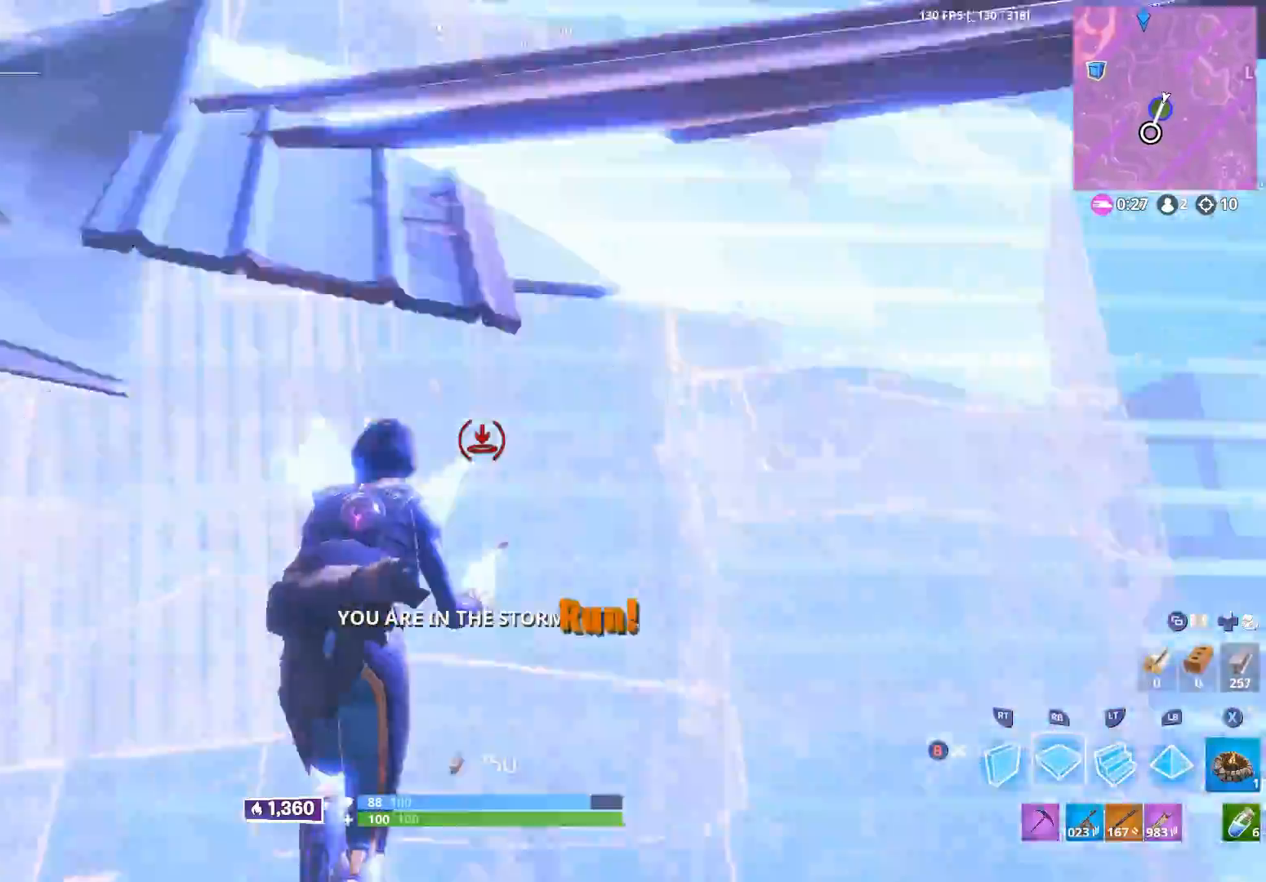
{"buttons": [], "left_stick": "up-right", "right_stick": "center", "events": [[150, "right_stick", "center"], [217, "R1", "up"], [217, "left_stick", "right"], [233, "right_stick", "down-right"], [433, "left_stick", "up-right"], [483, "right_stick", "center"]]}
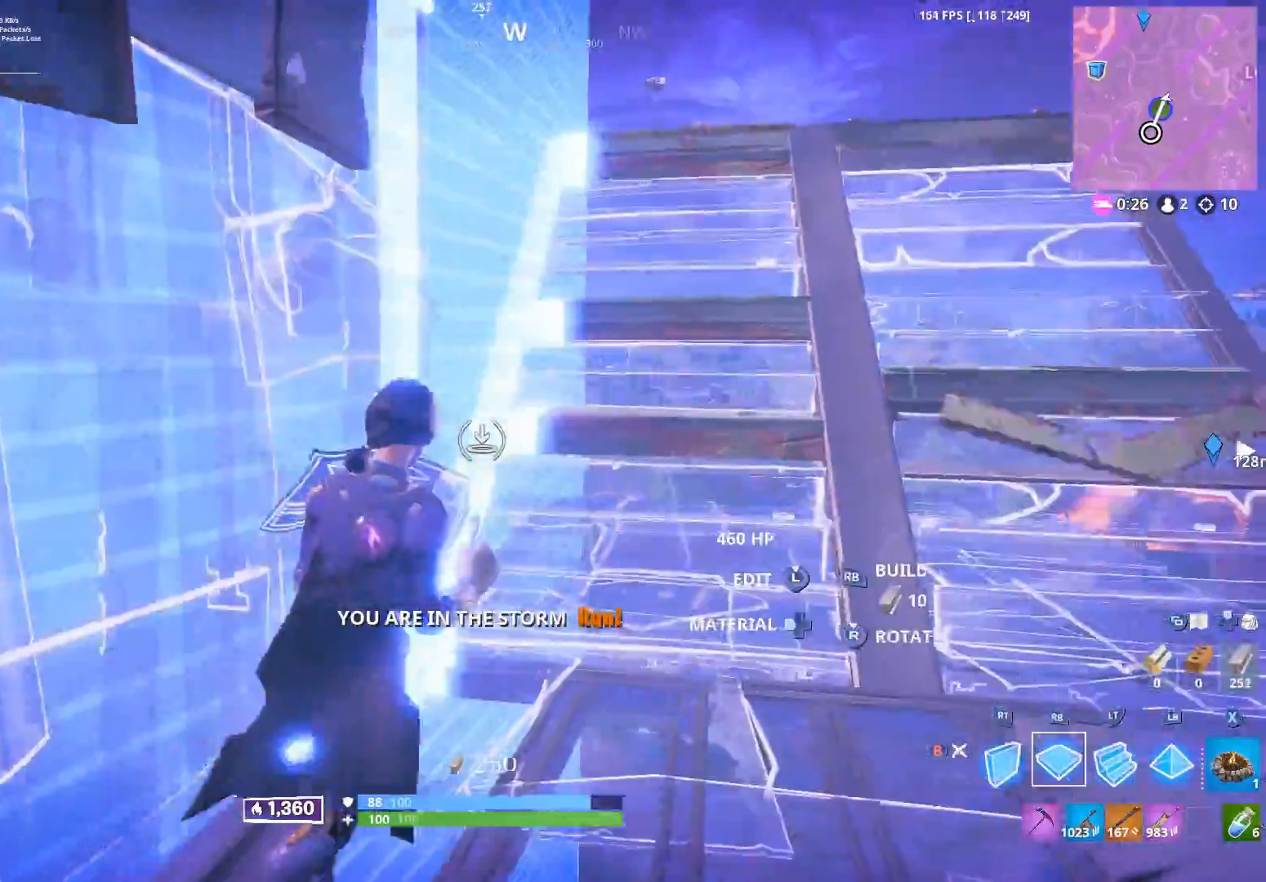
{"buttons": ["R1"], "left_stick": "up", "right_stick": "up-left", "events": [[150, "right_stick", "down-right"], [267, "left_stick", "up"], [300, "R1", "down"], [317, "right_stick", "up"], [433, "right_stick", "up-left"]]}
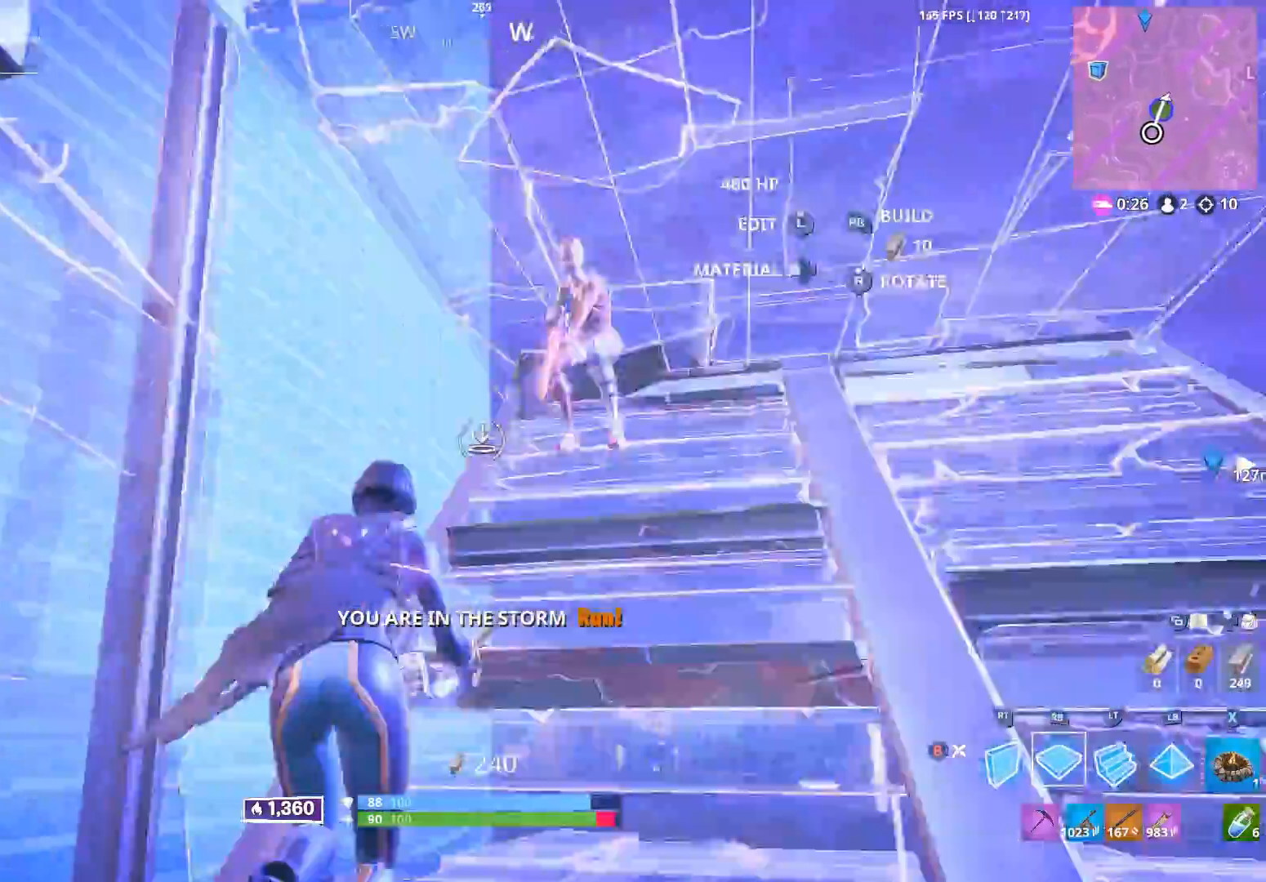
{"buttons": ["R1"], "left_stick": "up-left", "right_stick": "up", "events": [[150, "right_stick", "down-left"], [217, "right_stick", "down"], [367, "right_stick", "center"], [467, "right_stick", "up"], [500, "left_stick", "up-left"]]}
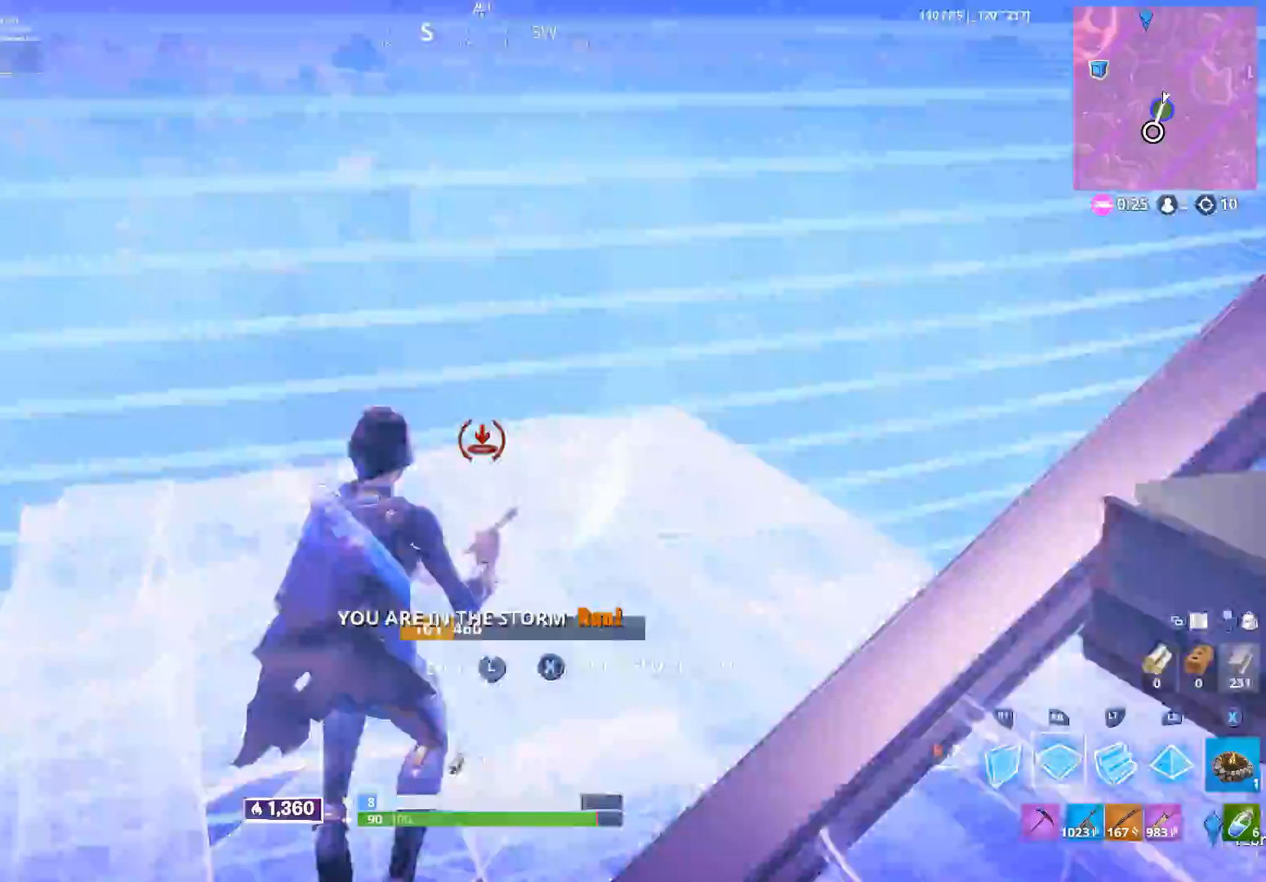
{"buttons": ["A", "R2"], "left_stick": "down", "right_stick": "center", "events": [[67, "right_stick", "up-right"], [233, "R1", "up"], [233, "R2", "down"], [283, "right_stick", "right"], [383, "A", "down"], [383, "left_stick", "down-left"], [450, "left_stick", "down"], [500, "right_stick", "center"]]}
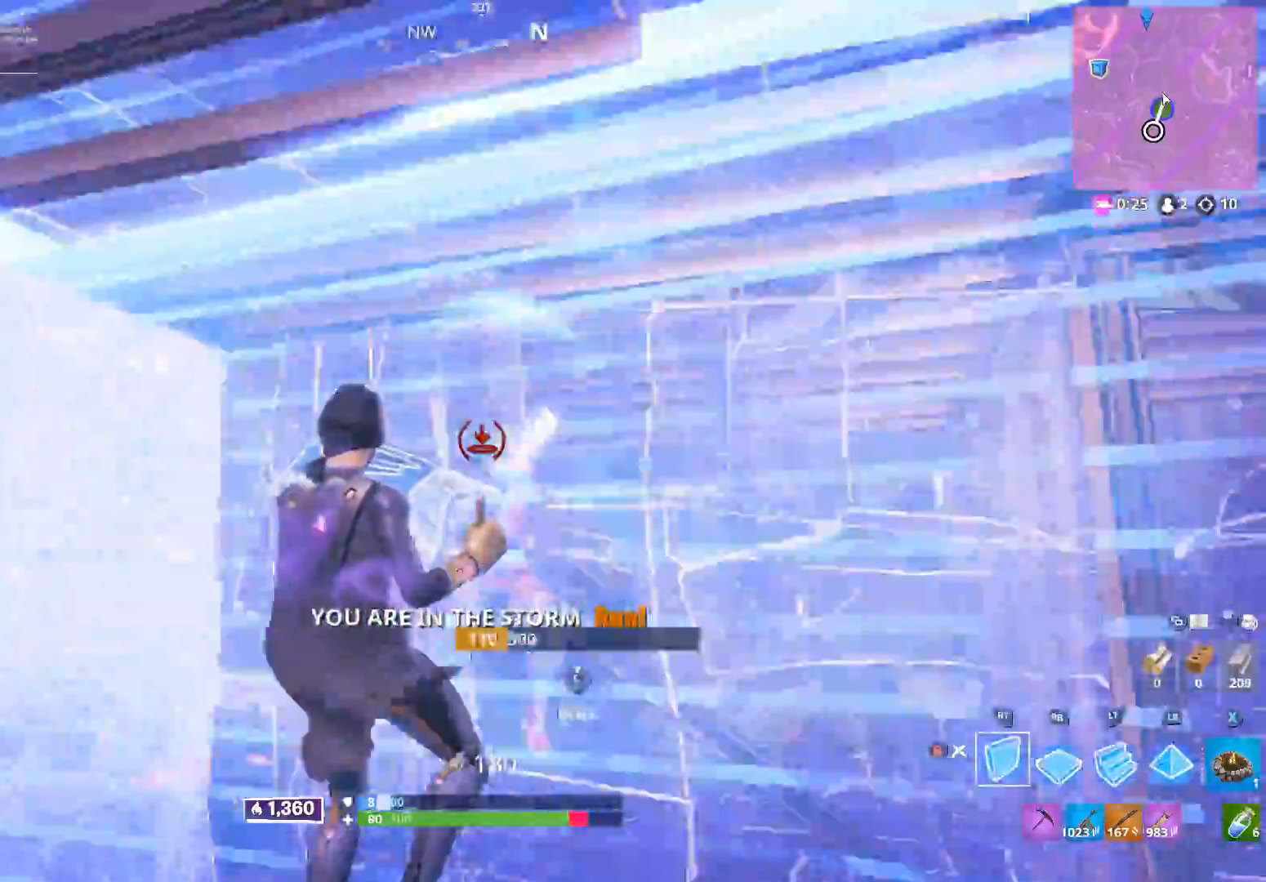
{"buttons": ["R2"], "left_stick": "down-left", "right_stick": "up-right", "events": [[17, "A", "up"], [50, "right_stick", "down"], [183, "L2", "down"], [183, "right_stick", "center"], [200, "R2", "up"], [300, "right_stick", "right"], [383, "L2", "up"], [417, "left_stick", "down-left"], [450, "R2", "down"], [450, "right_stick", "up-right"]]}
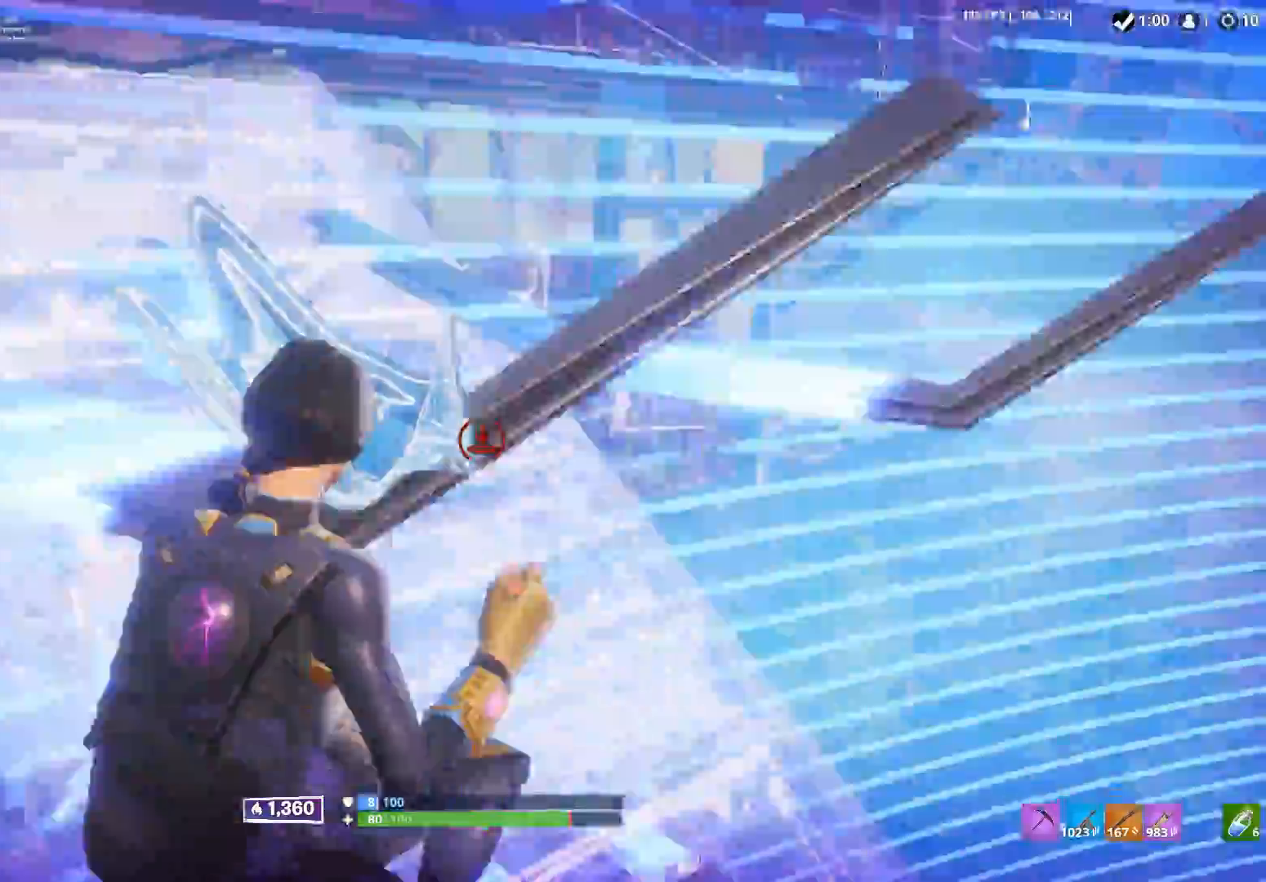
{"buttons": [], "left_stick": "down-right", "right_stick": "down-left", "events": [[133, "right_stick", "center"], [183, "right_stick", "down-left"], [333, "left_stick", "down-right"], [350, "B", "down"], [417, "R2", "up"], [433, "B", "up"]]}
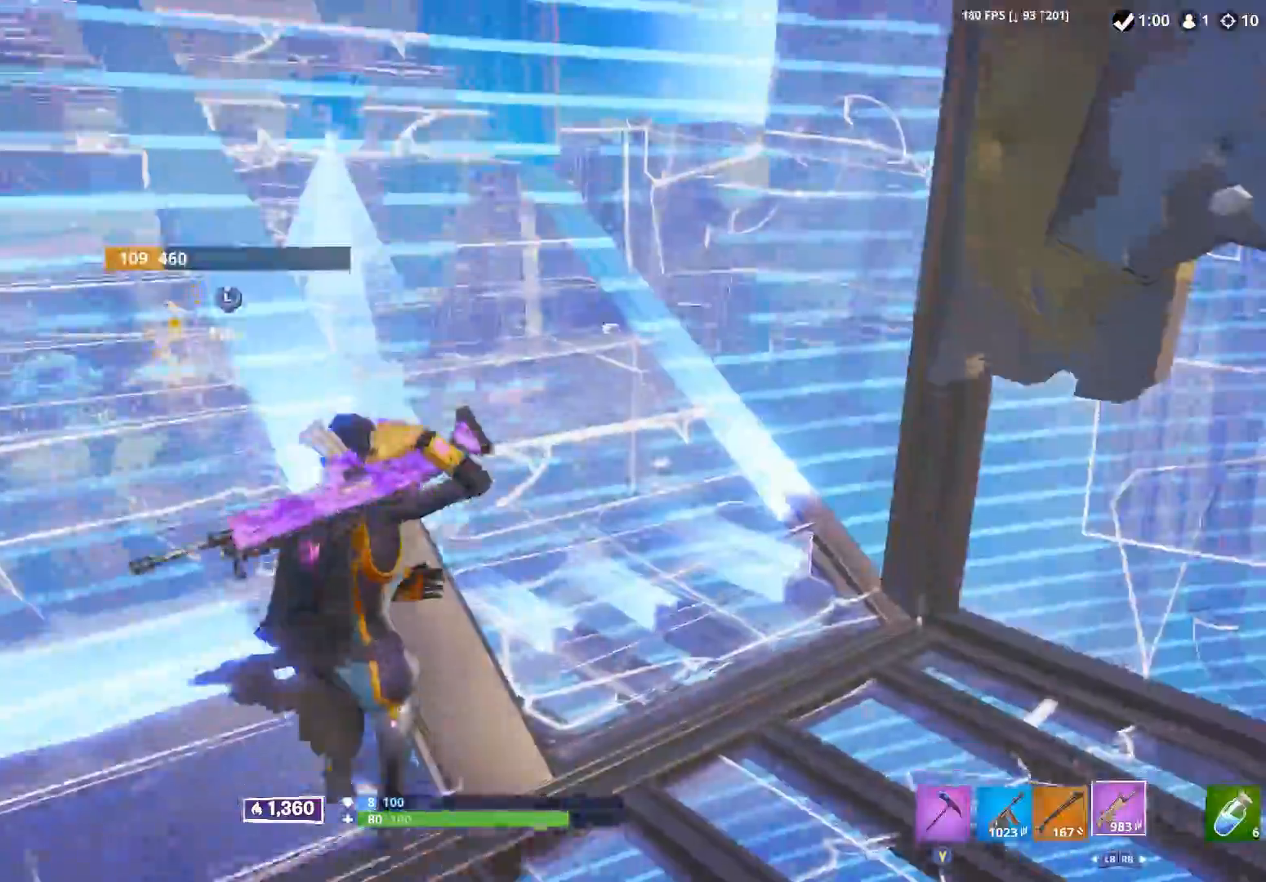
{"buttons": [], "left_stick": "down", "right_stick": "center", "events": [[67, "left_stick", "down"], [133, "right_stick", "up-left"], [250, "right_stick", "center"]]}
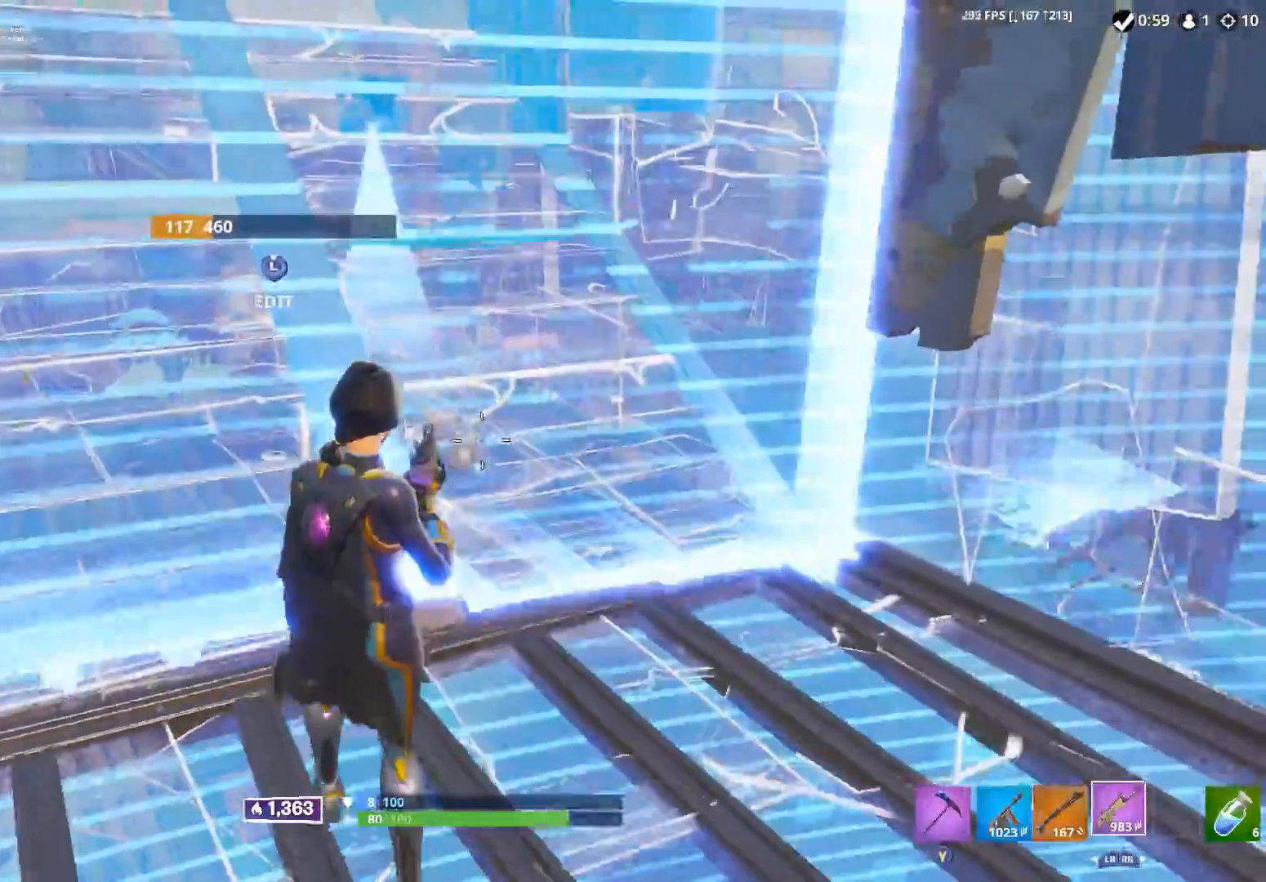
{"buttons": [], "left_stick": "right", "right_stick": "up", "events": [[33, "right_stick", "left"], [283, "right_stick", "up"], [300, "left_stick", "right"]]}
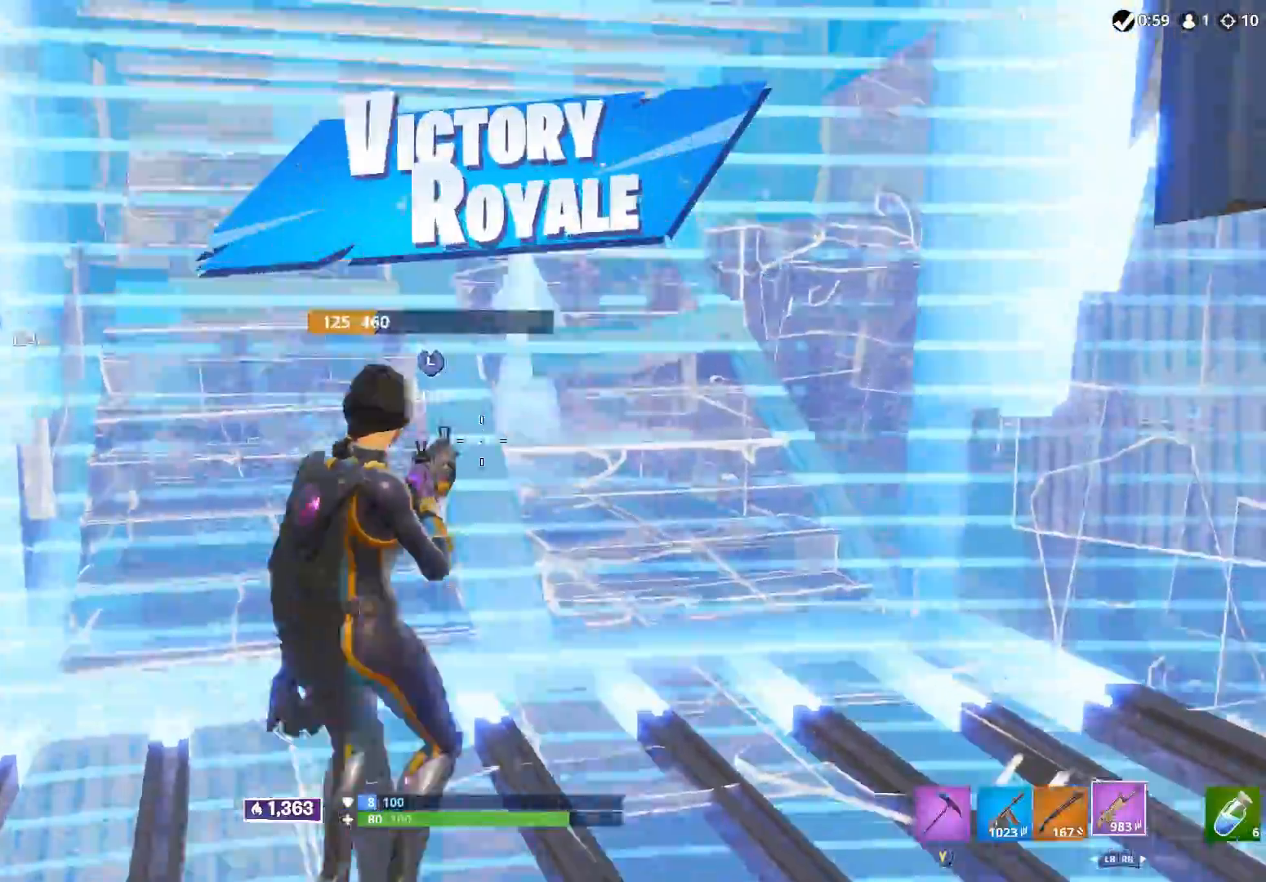
{"buttons": [], "left_stick": "left", "right_stick": "up-left", "events": [[67, "L3", "down"], [67, "left_stick", "center"], [67, "right_stick", "center"], [133, "right_stick", "down-right"], [167, "R2", "down"], [183, "L3", "up"], [283, "right_stick", "center"], [333, "B", "down"], [367, "right_stick", "up-left"], [433, "B", "up"], [433, "R2", "up"], [433, "left_stick", "left"]]}
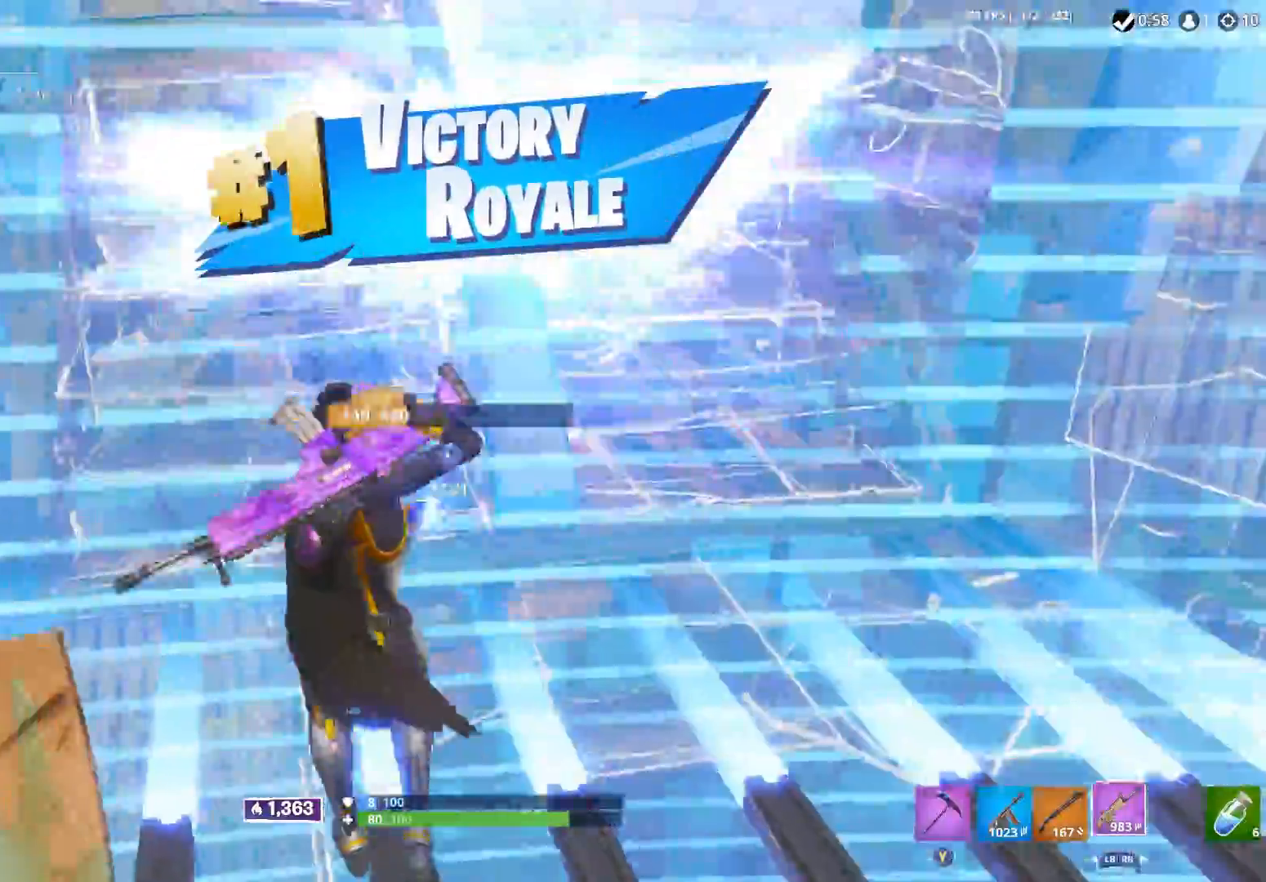
{"buttons": [], "left_stick": "up", "right_stick": "center", "events": [[133, "left_stick", "up-left"], [167, "Y", "down"], [183, "right_stick", "center"], [233, "left_stick", "up"], [267, "Y", "up"]]}
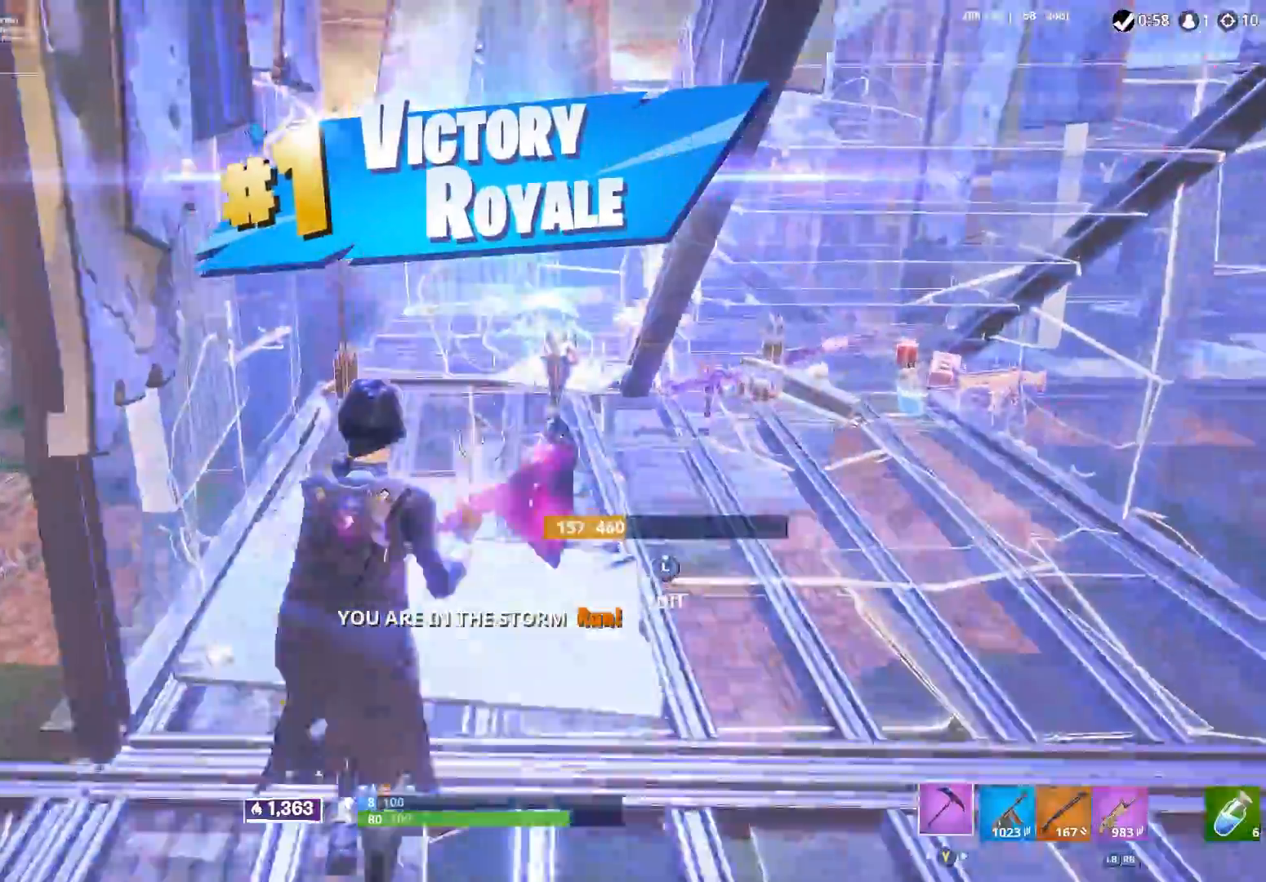
{"buttons": ["R2"], "left_stick": "up", "right_stick": "up-right", "events": [[67, "right_stick", "right"], [250, "right_stick", "up-right"], [367, "R2", "down"]]}
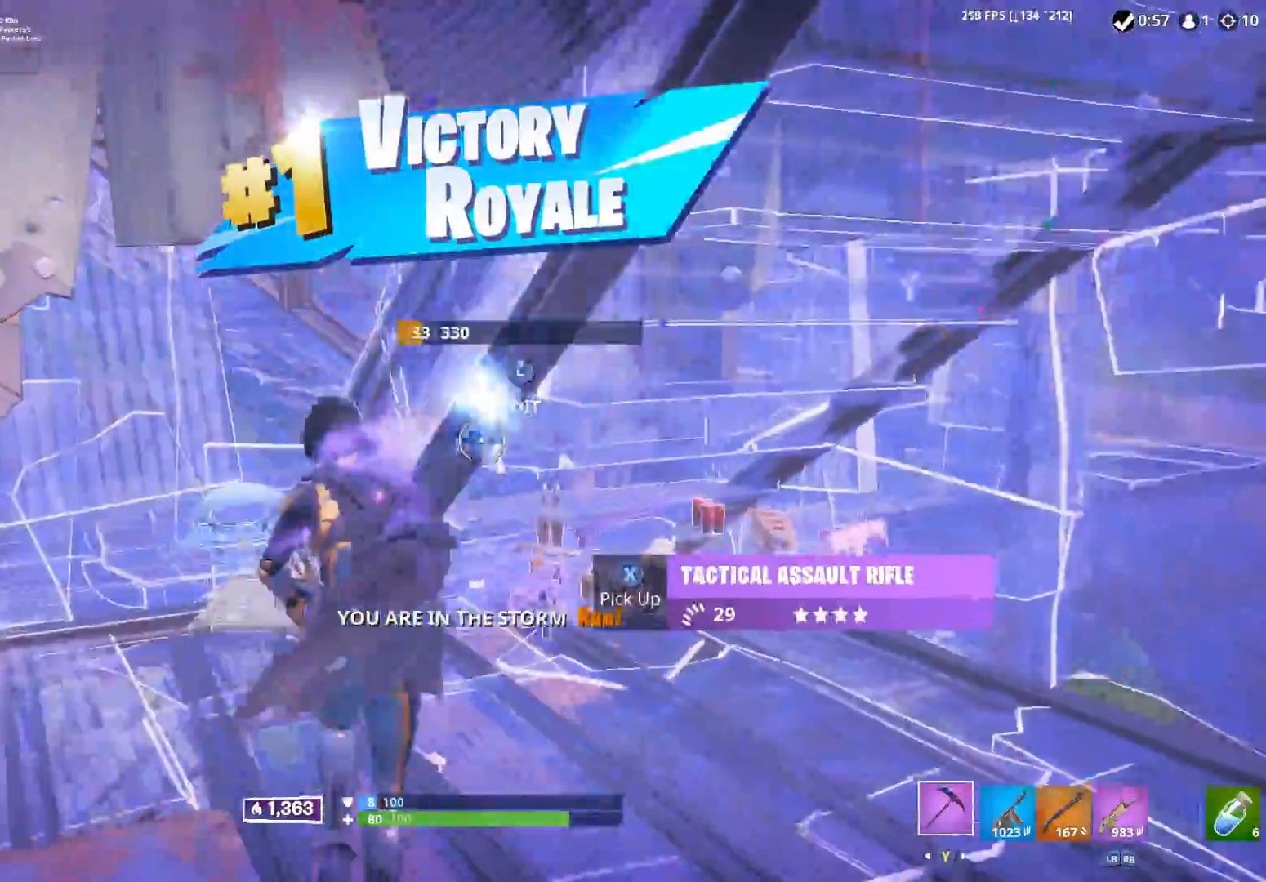
{"buttons": [], "left_stick": "up", "right_stick": "down-right", "events": [[33, "left_stick", "up-left"], [117, "right_stick", "down-right"], [333, "left_stick", "up"], [350, "R2", "up"], [383, "X", "down"], [450, "X", "up"]]}
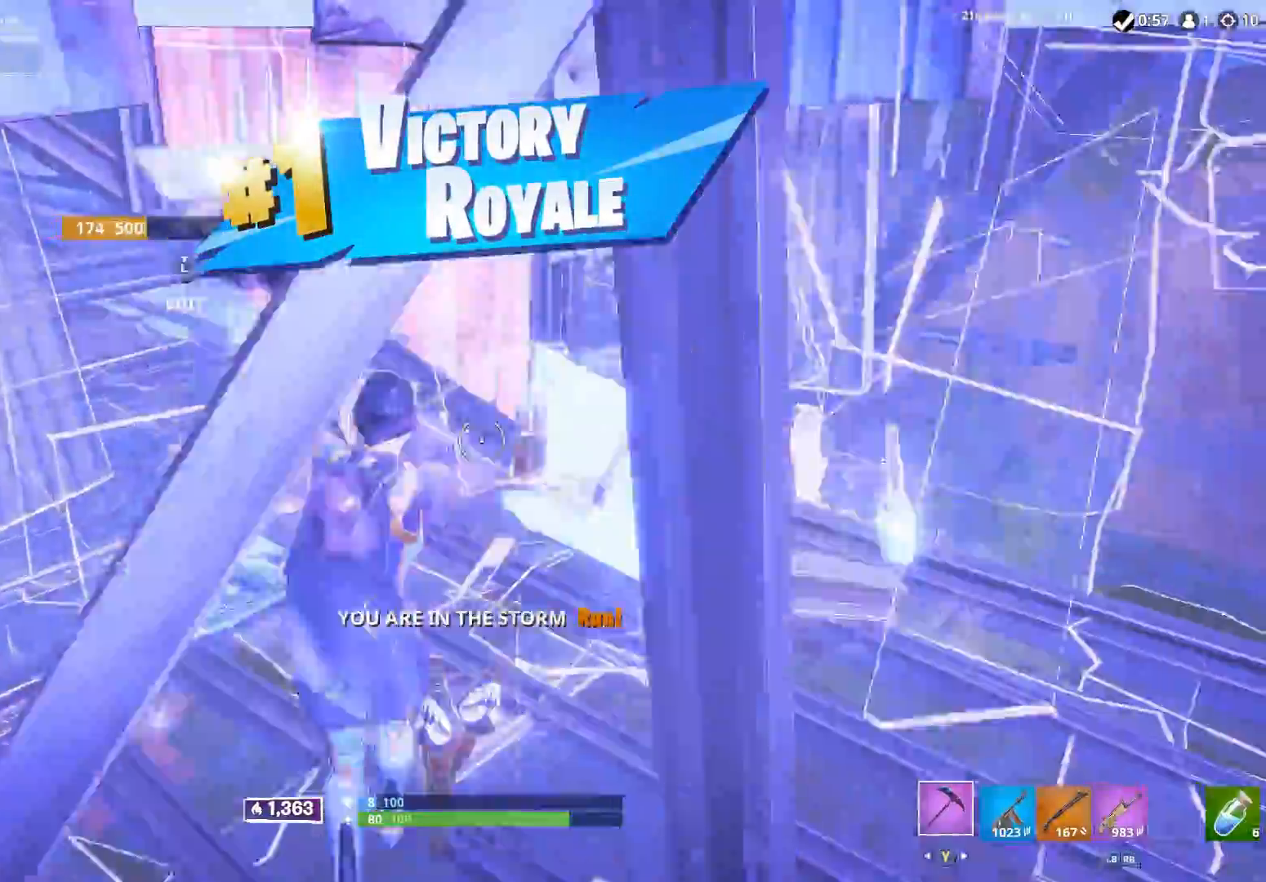
{"buttons": ["X"], "left_stick": "down-right", "right_stick": "left", "events": [[17, "left_stick", "up-right"], [50, "X", "down"], [133, "X", "up"], [133, "right_stick", "right"], [267, "X", "down"], [333, "right_stick", "center"], [350, "X", "up"], [417, "X", "down"], [450, "right_stick", "left"], [500, "left_stick", "down-right"]]}
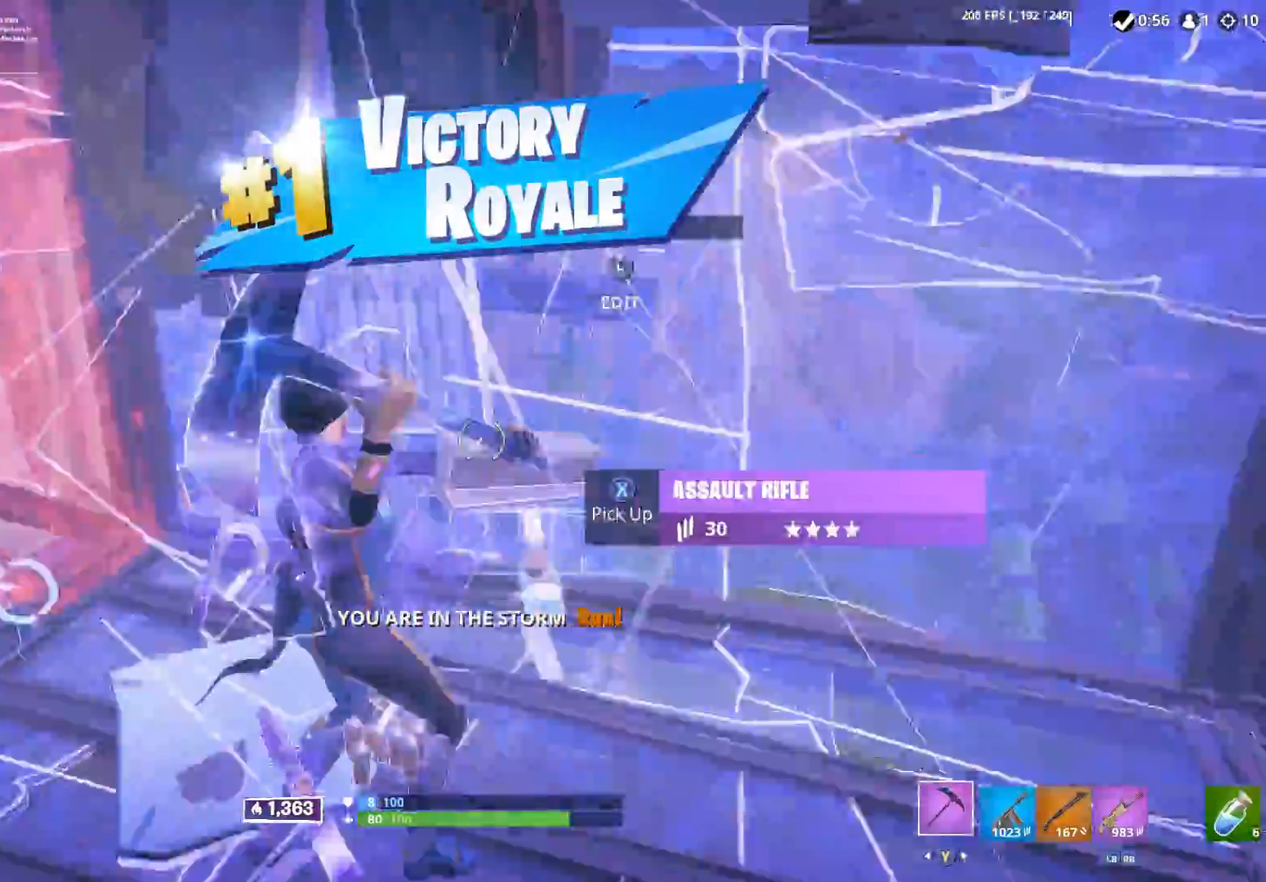
{"buttons": [], "left_stick": "right", "right_stick": "right", "events": [[17, "X", "up"], [117, "X", "down"], [133, "left_stick", "down"], [183, "X", "up"], [233, "right_stick", "up-right"], [283, "X", "down"], [333, "right_stick", "right"], [350, "X", "up"], [383, "left_stick", "right"]]}
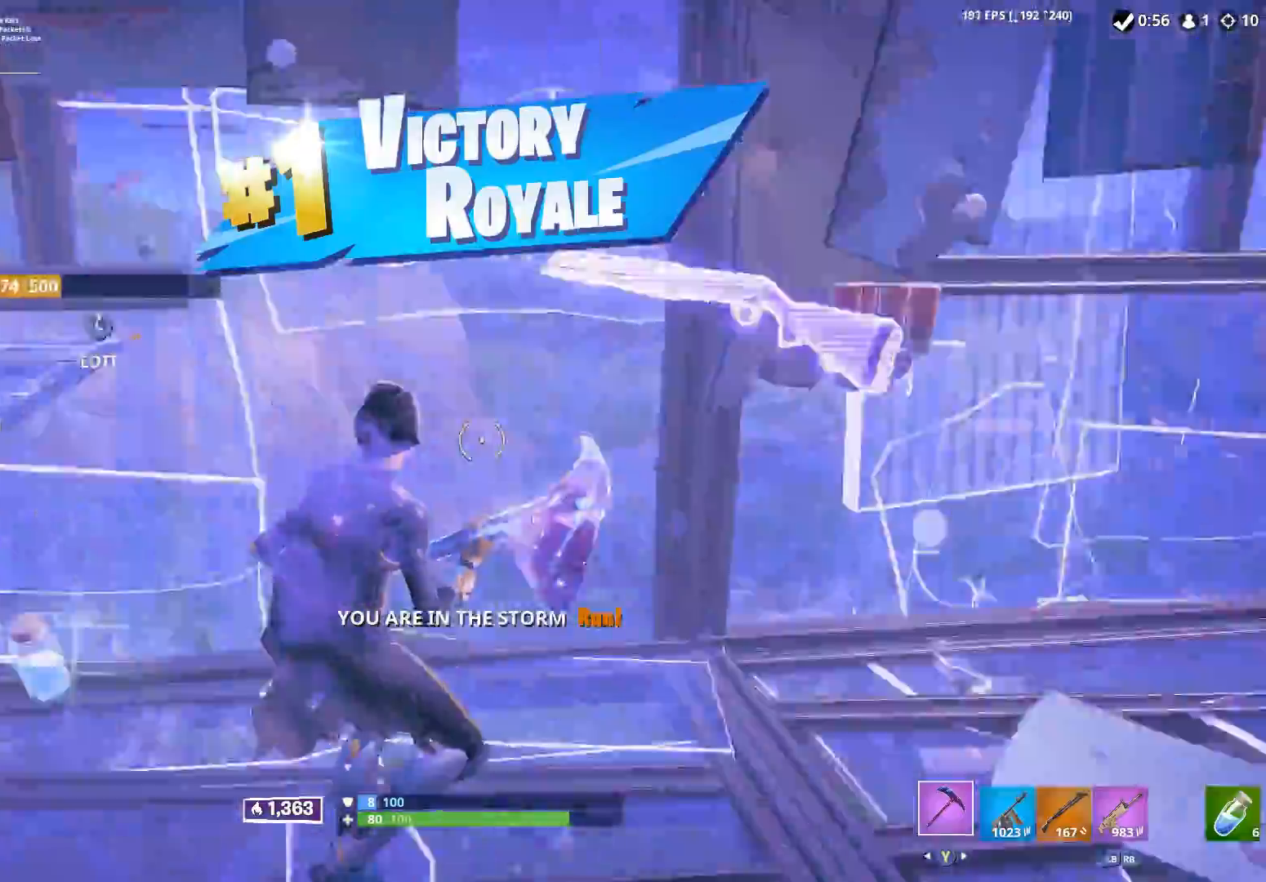
{"buttons": [], "left_stick": "up-right", "right_stick": "right", "events": [[117, "left_stick", "up-right"], [200, "right_stick", "center"], [433, "right_stick", "right"]]}